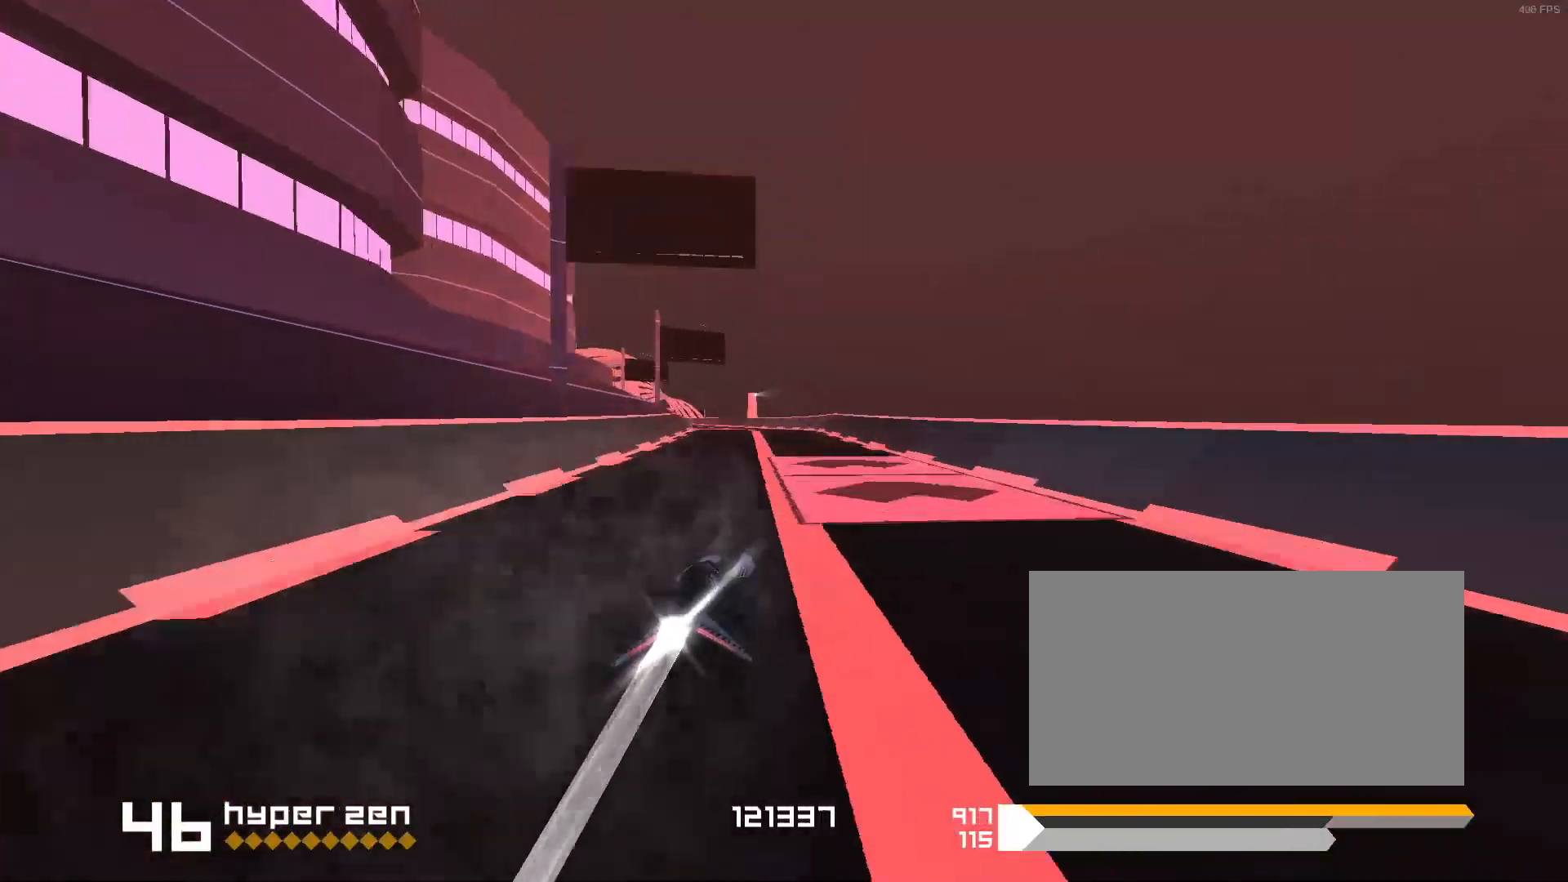
Gameplay with keyboard; each line is a JSON object with the keys held at the frame after it. "events" lists presses ("down") and releases ("up") of "1", "2", "3", "5", "d", "e", "f", "s" and "space" between this image and that frame as [ms after this image, input, new state], when the widget could be followed in between. No other keys are recorded. Mouse input is not recorded.
{"keys": [], "events": [[233, "1", "up"], [400, "1", "down"], [483, "1", "up"]]}
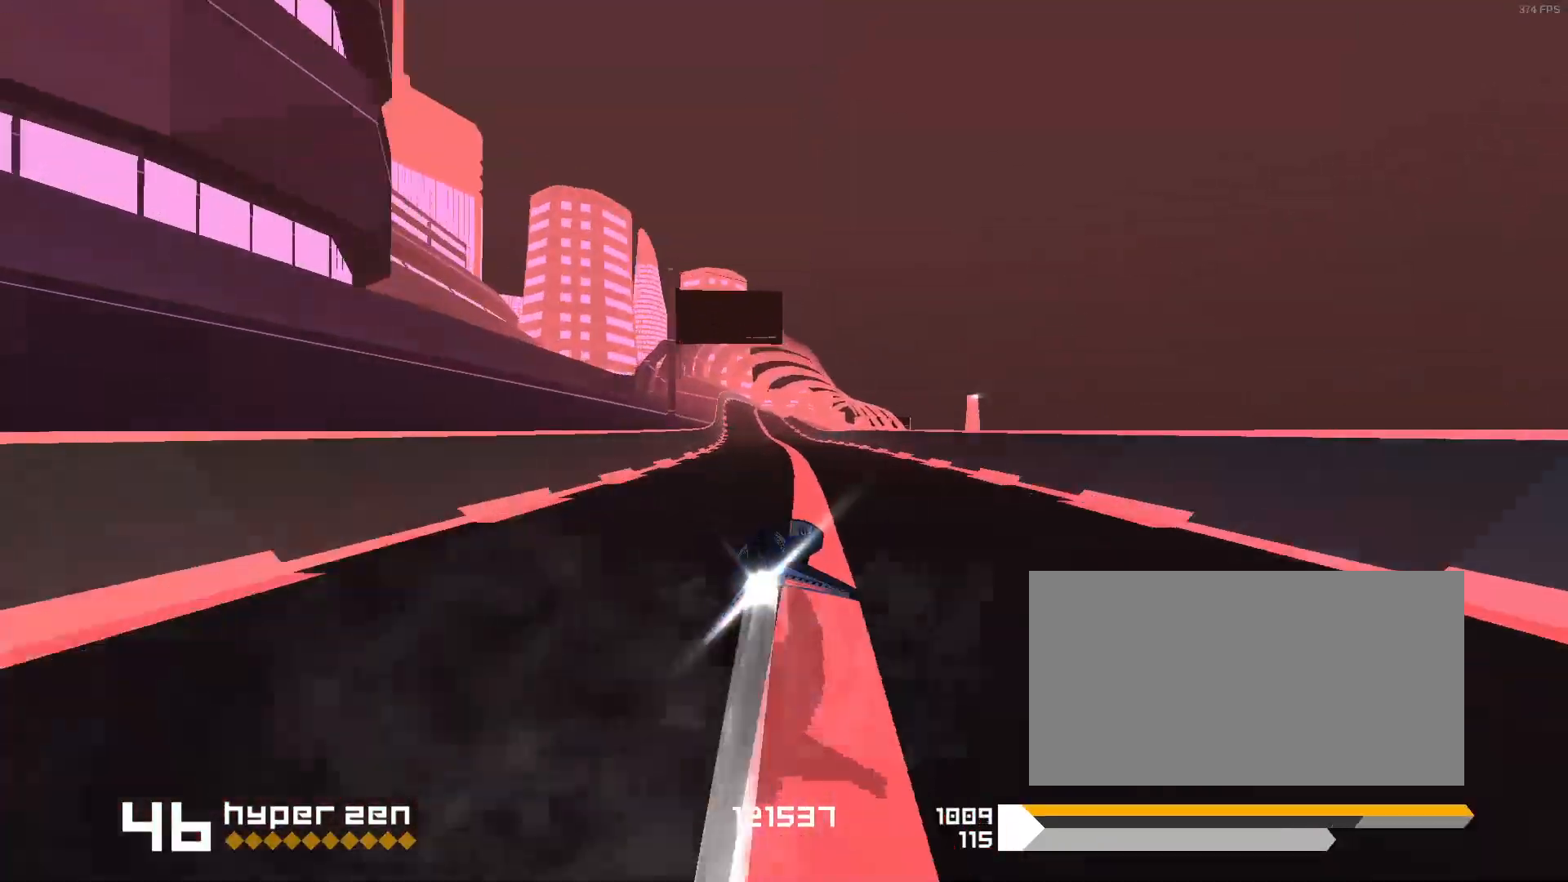
{"keys": ["3", "space"], "events": [[250, "space", "down"], [400, "3", "down"]]}
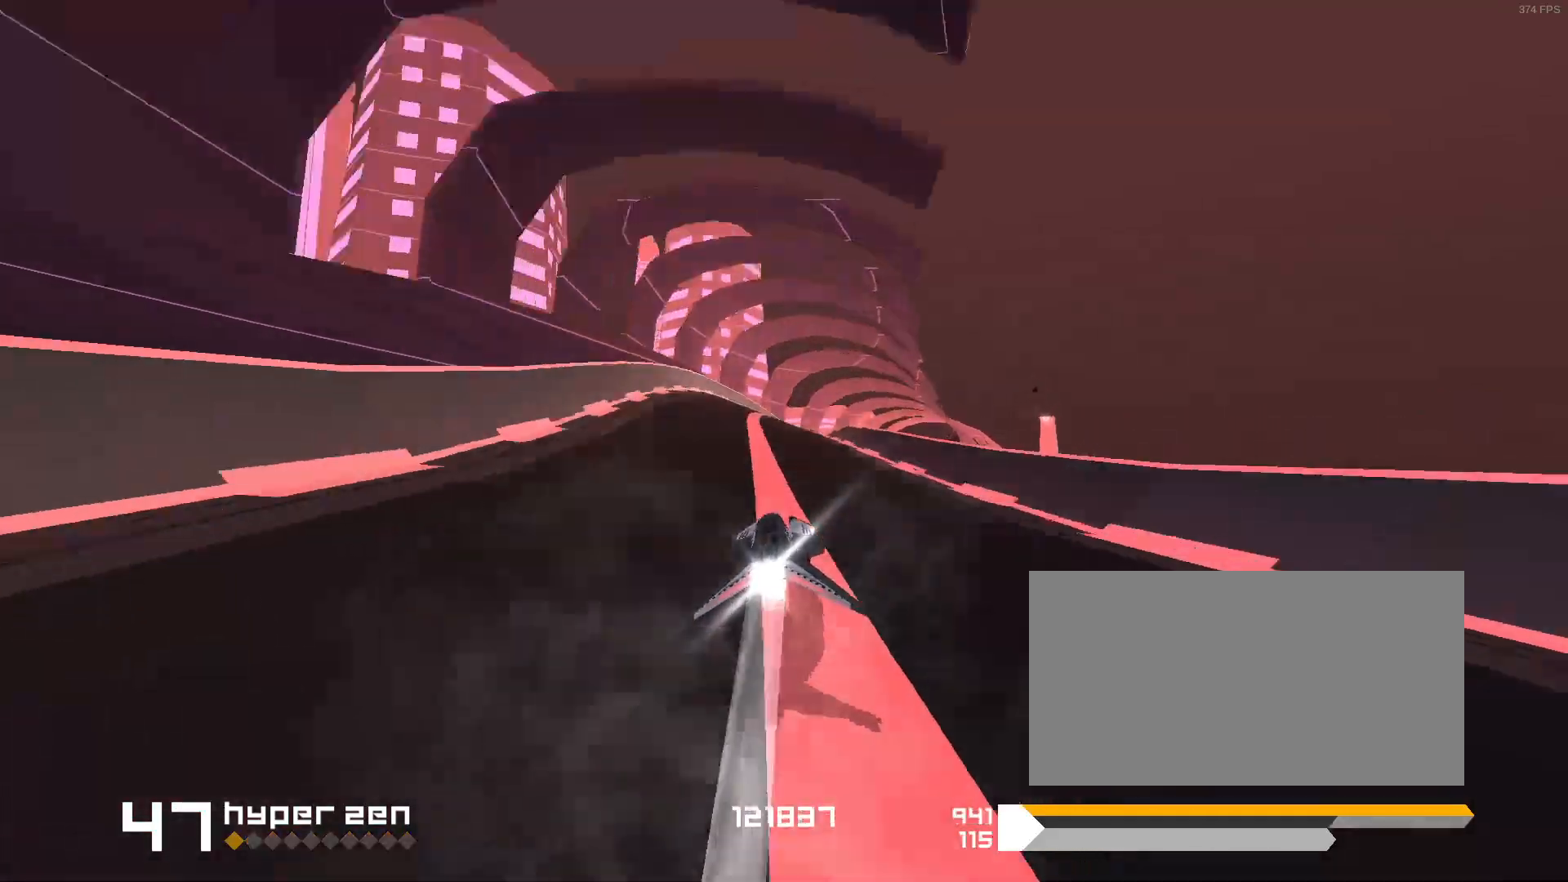
{"keys": ["1", "space"], "events": [[250, "3", "up"], [467, "1", "down"]]}
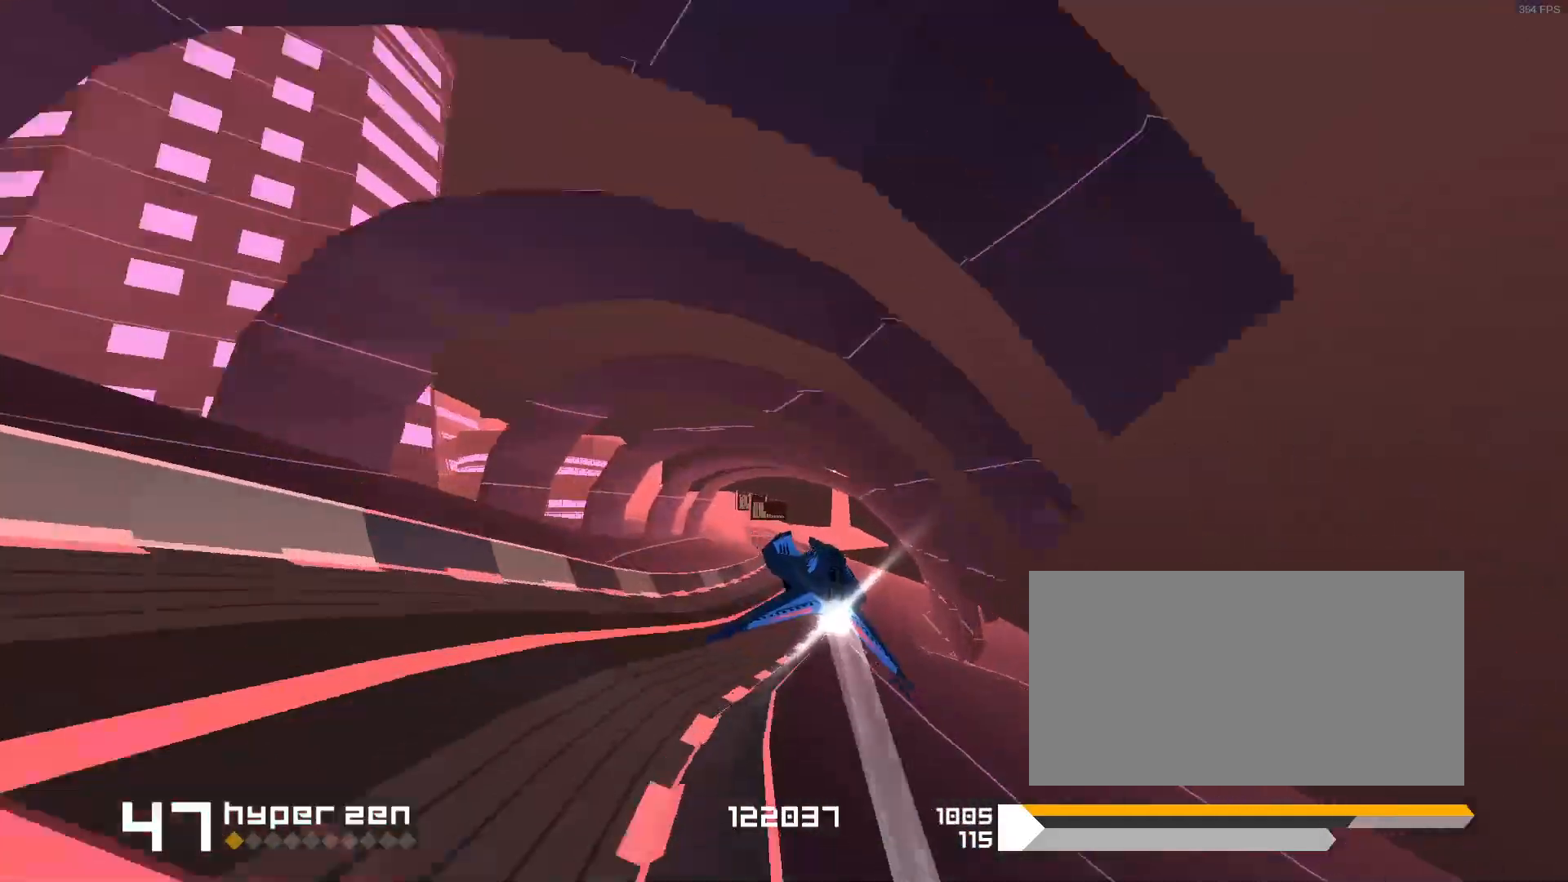
{"keys": ["space"], "events": [[50, "1", "up"]]}
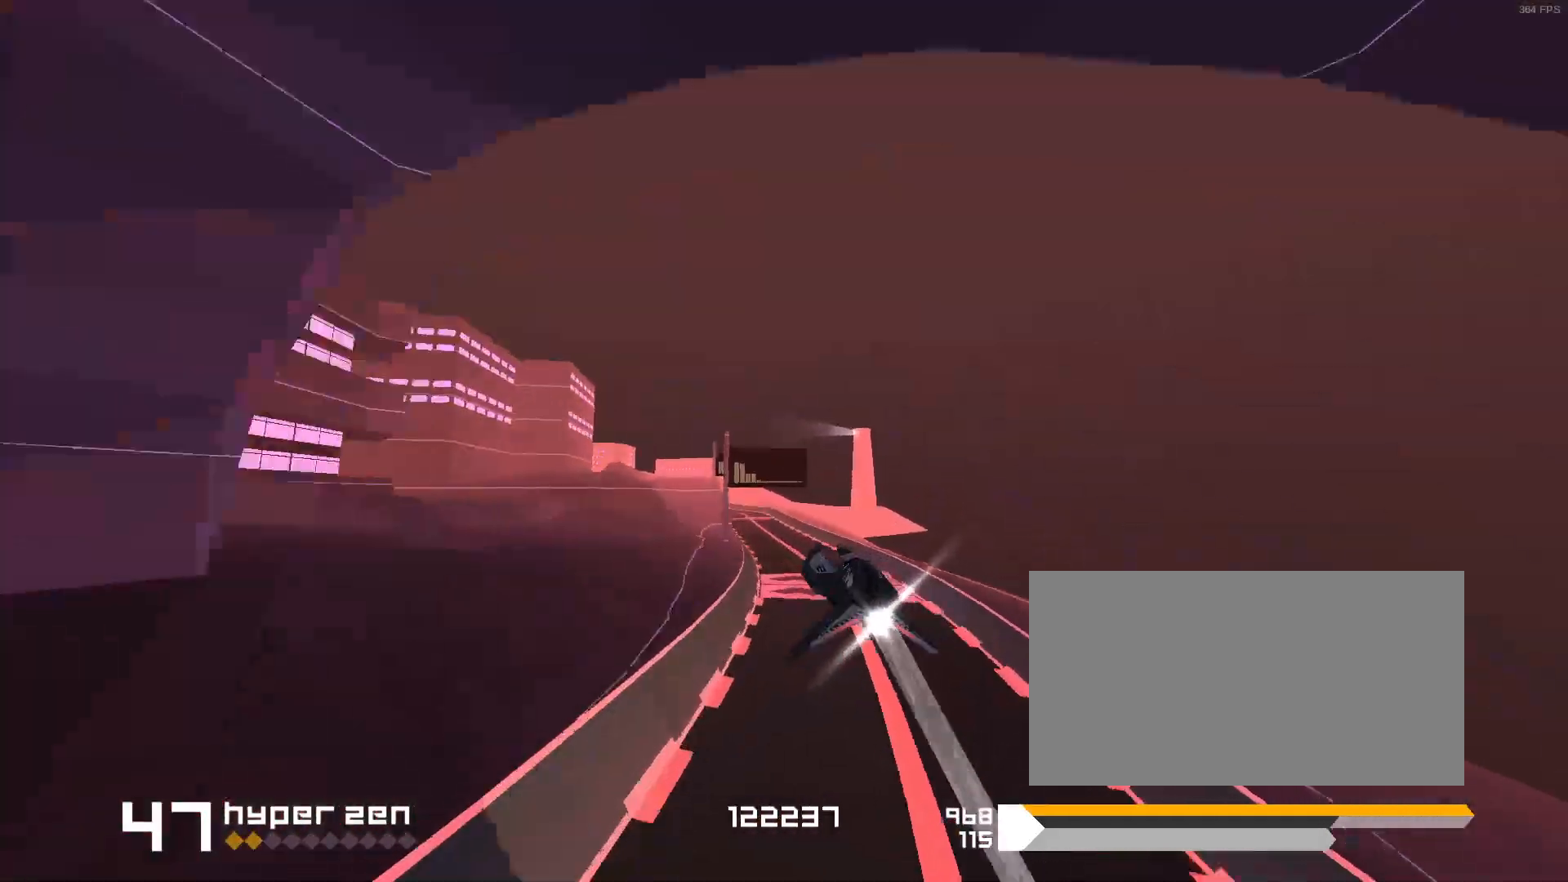
{"keys": [], "events": [[83, "space", "up"], [167, "1", "down"], [367, "1", "up"]]}
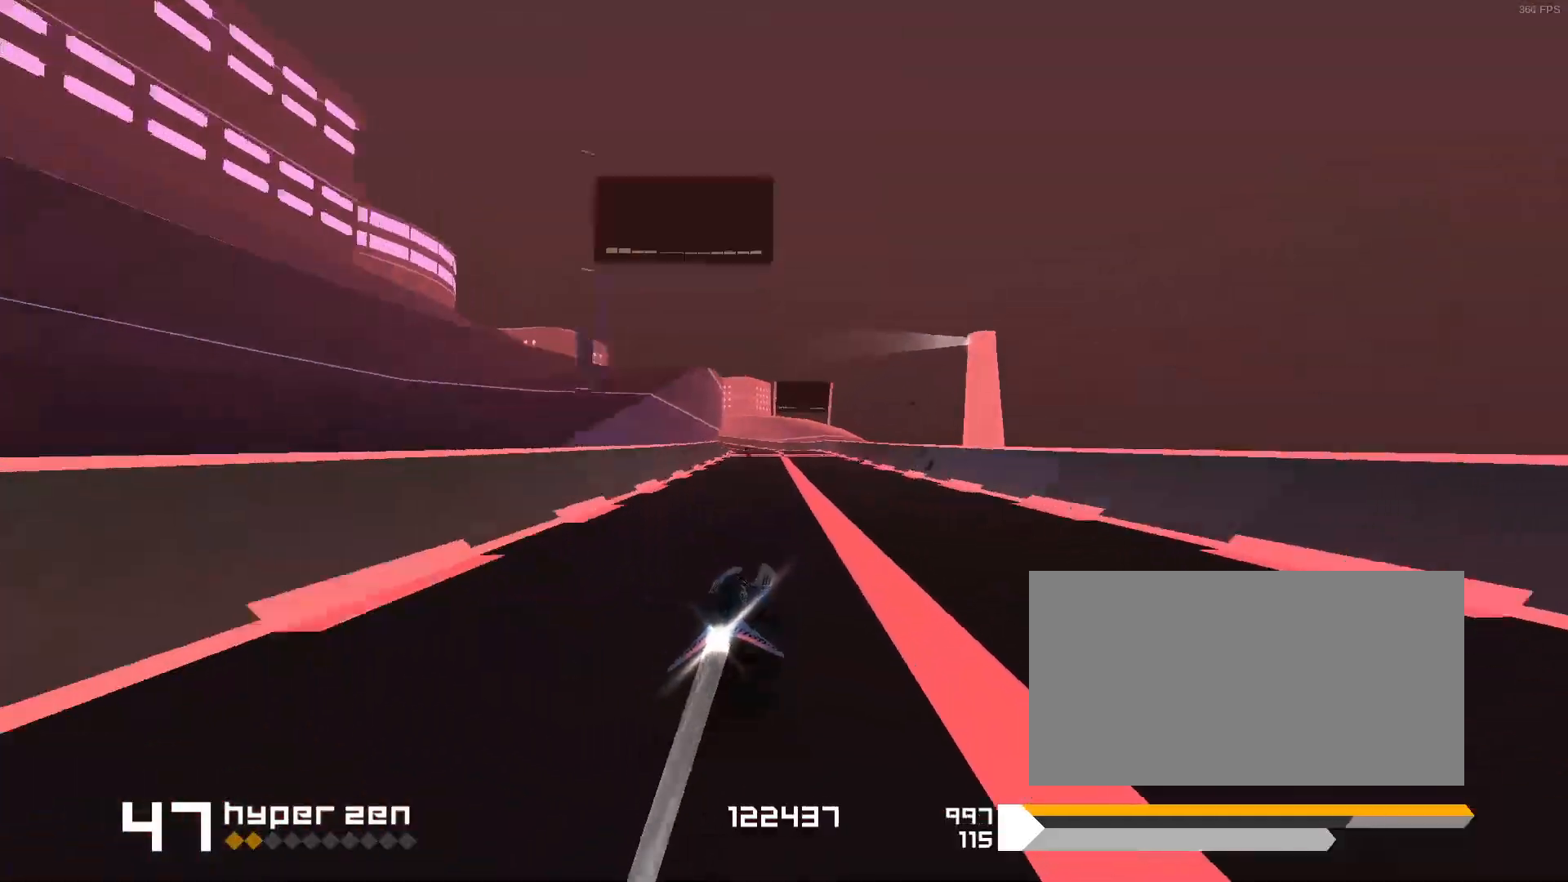
{"keys": ["1"], "events": [[83, "1", "down"]]}
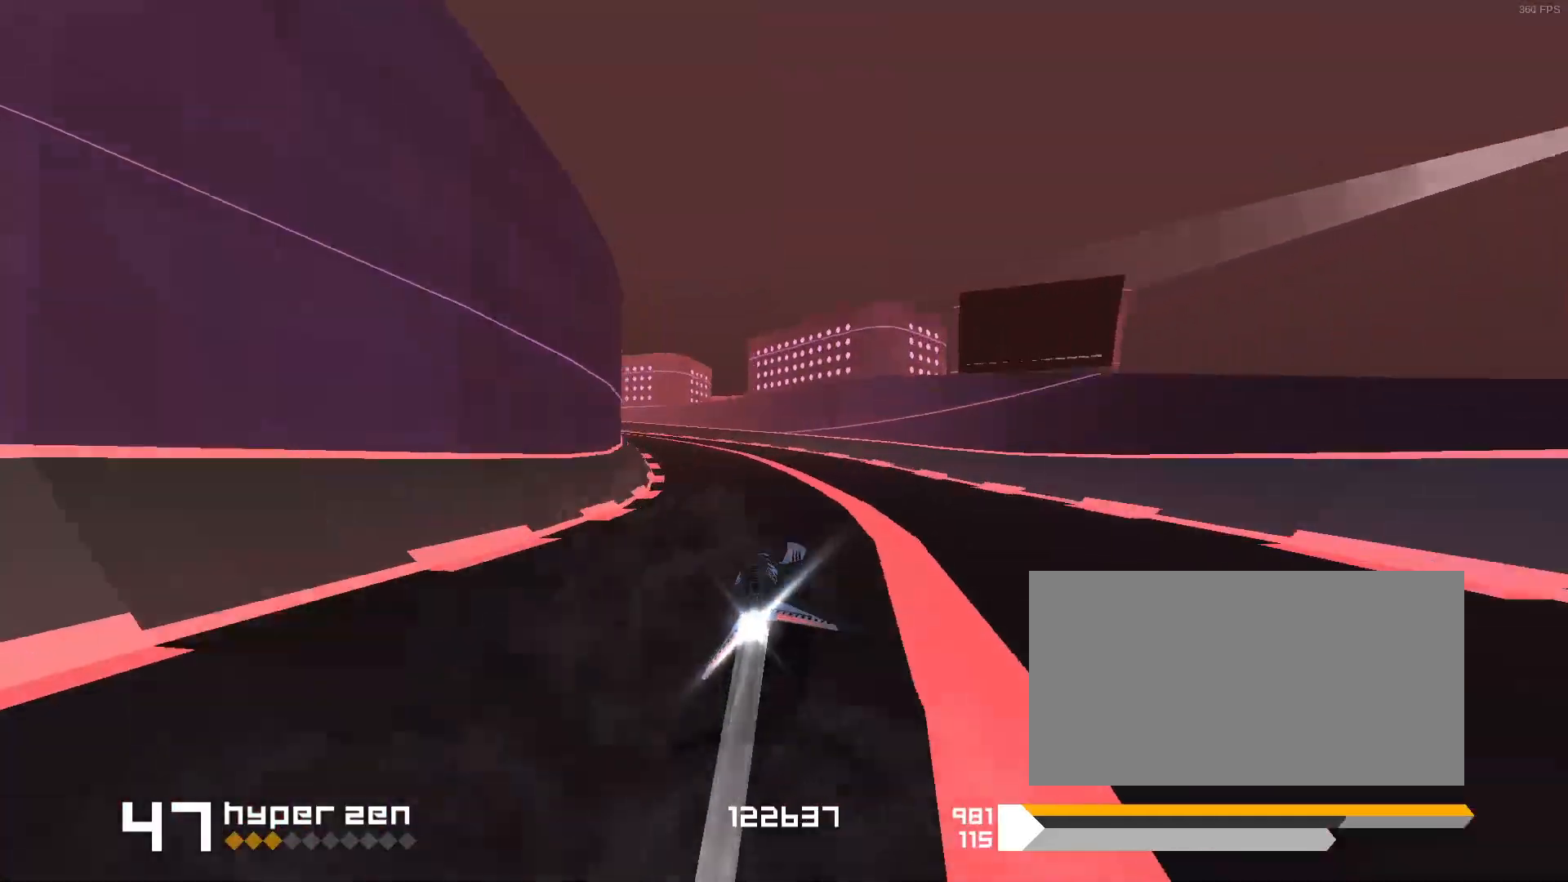
{"keys": ["1"], "events": []}
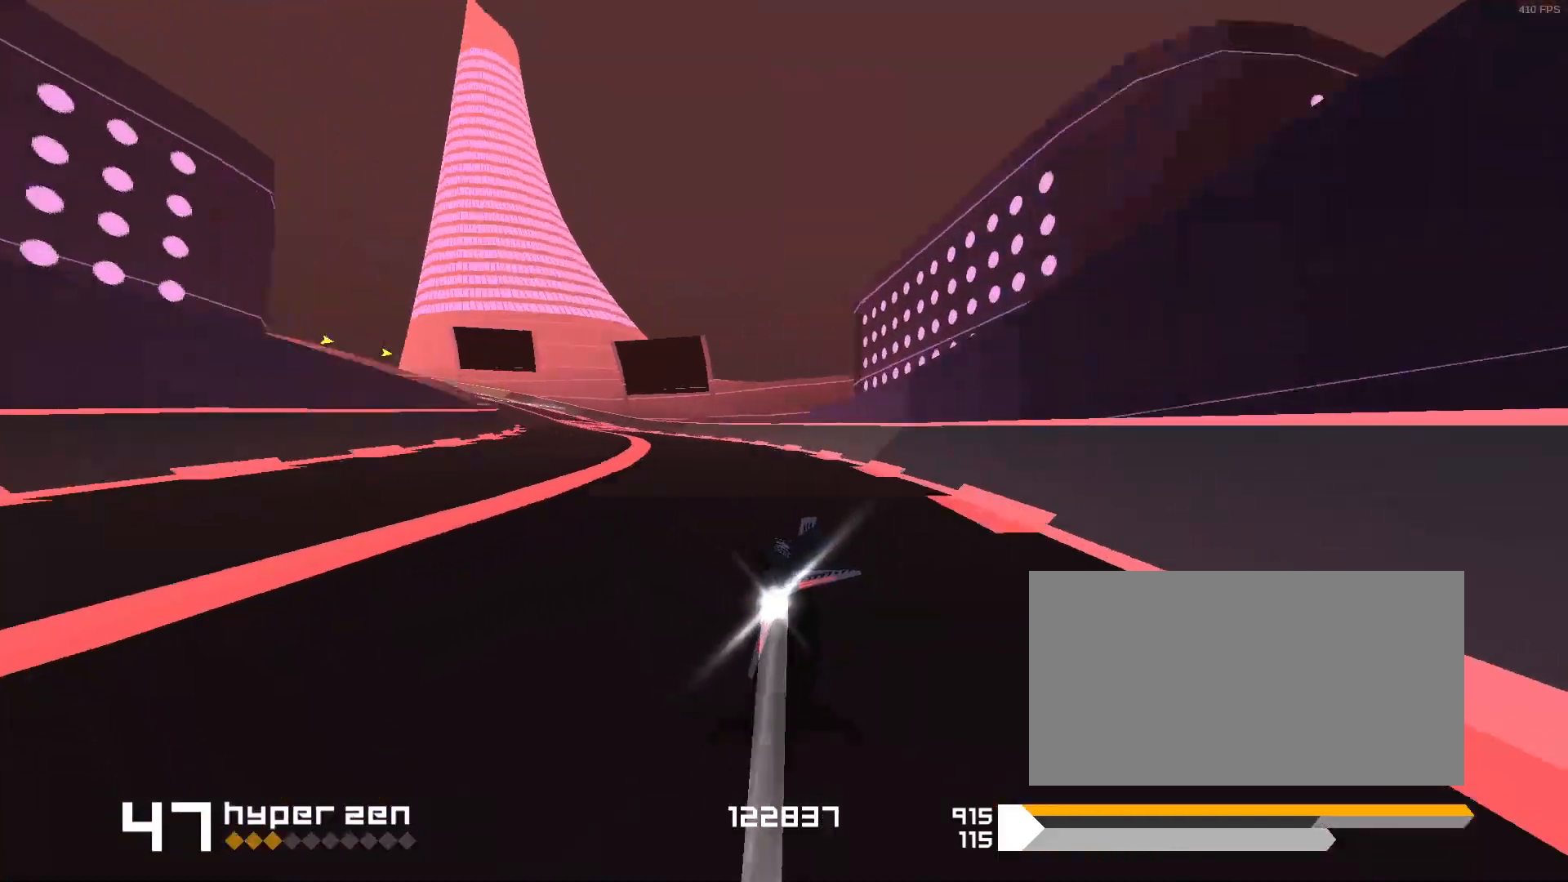
{"keys": [], "events": [[217, "1", "up"]]}
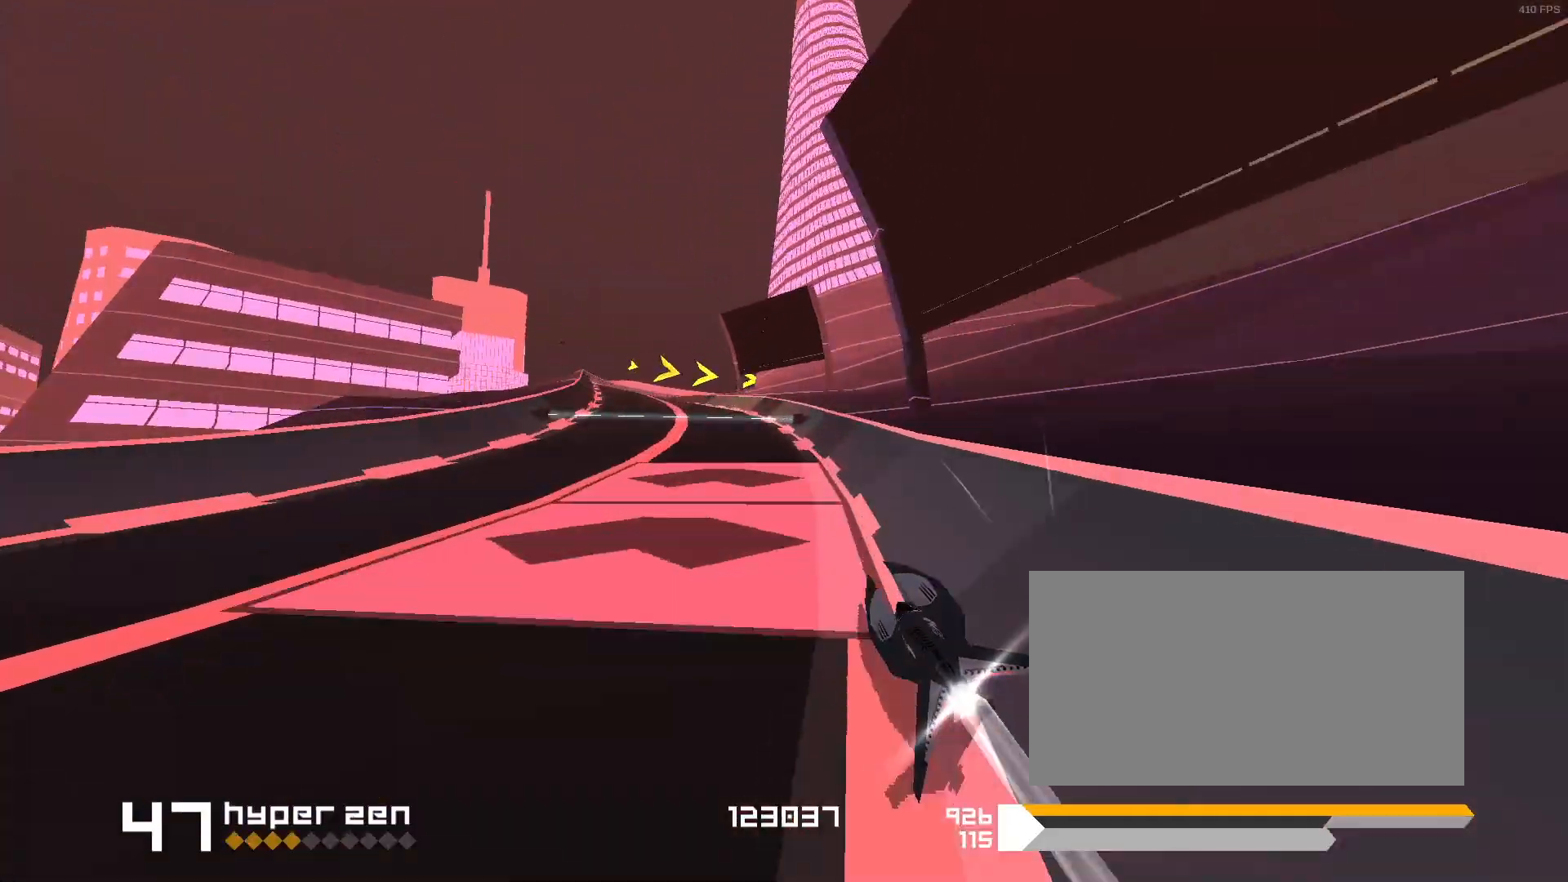
{"keys": ["3", "f", "space"], "events": [[33, "1", "down"], [217, "1", "up"], [467, "3", "down"], [500, "f", "down"], [500, "space", "down"]]}
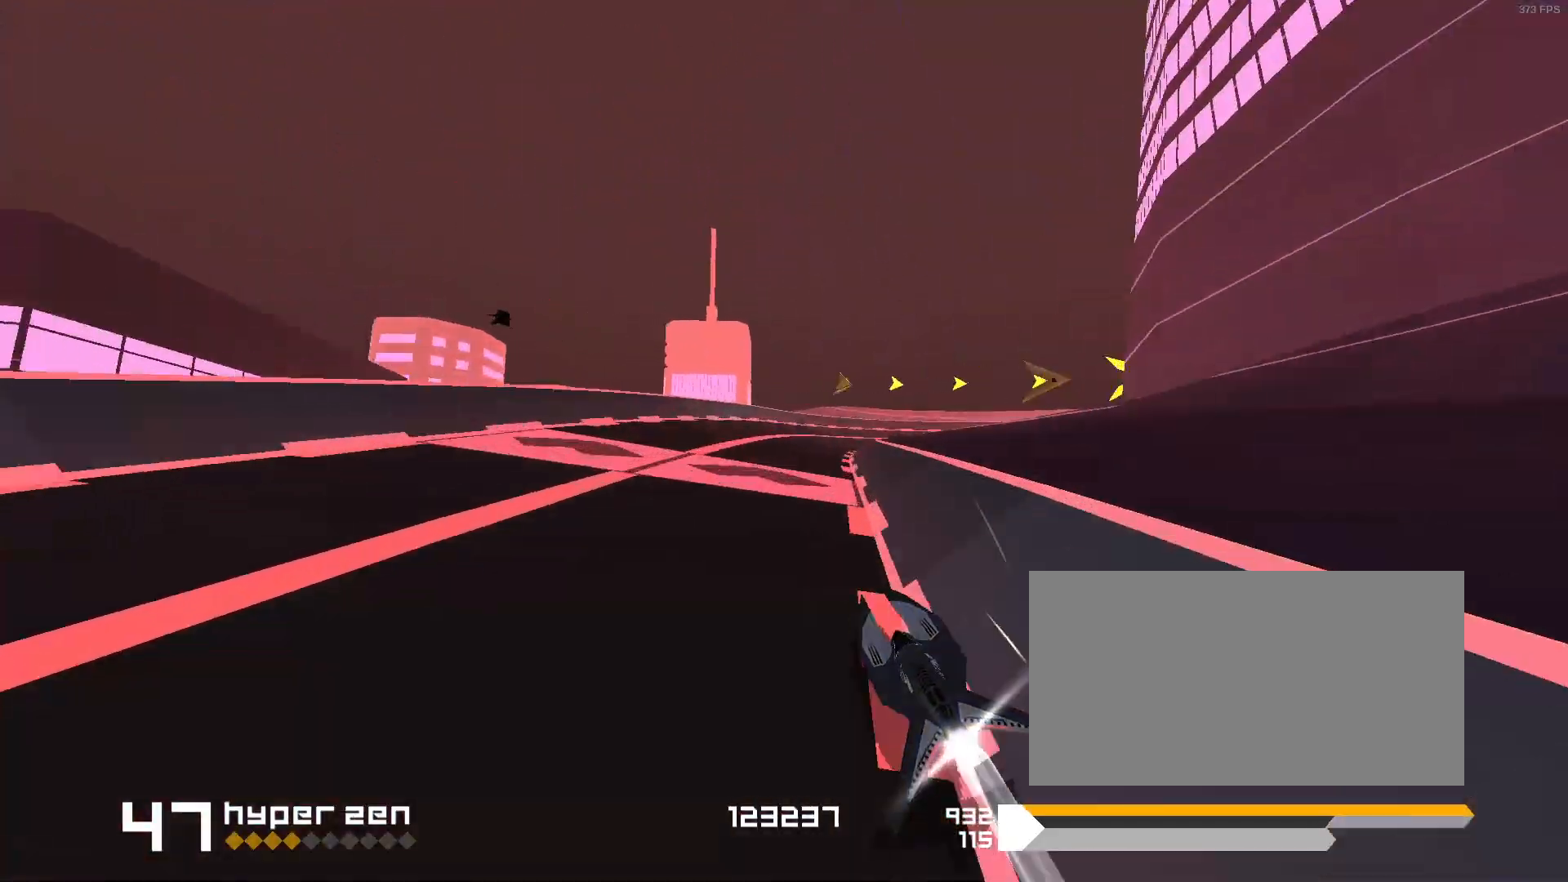
{"keys": ["3", "space"], "events": [[500, "f", "up"]]}
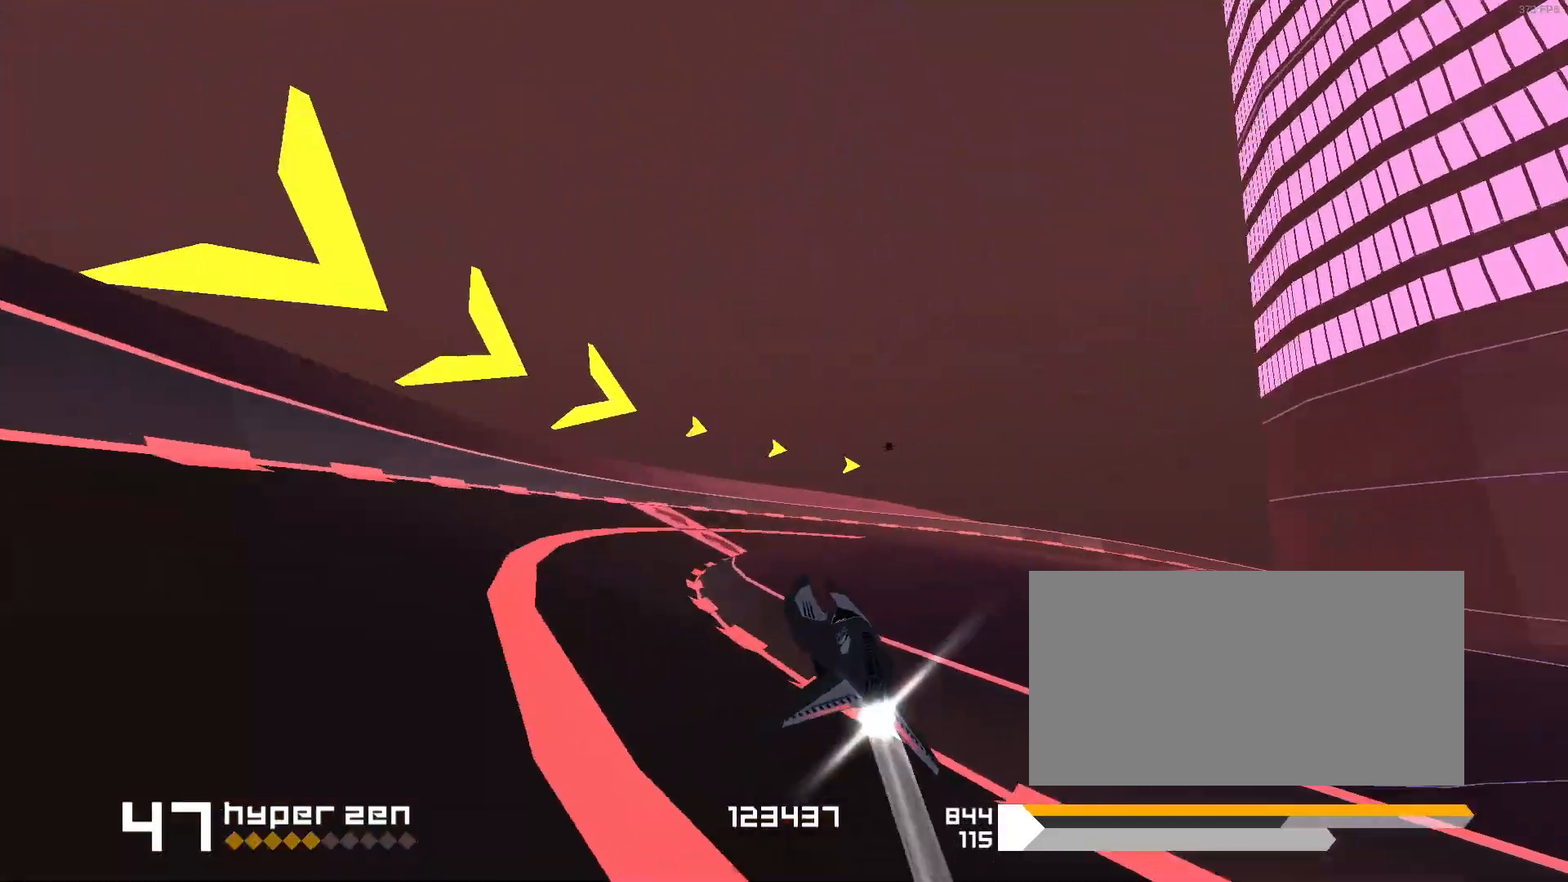
{"keys": ["space"], "events": [[333, "3", "up"]]}
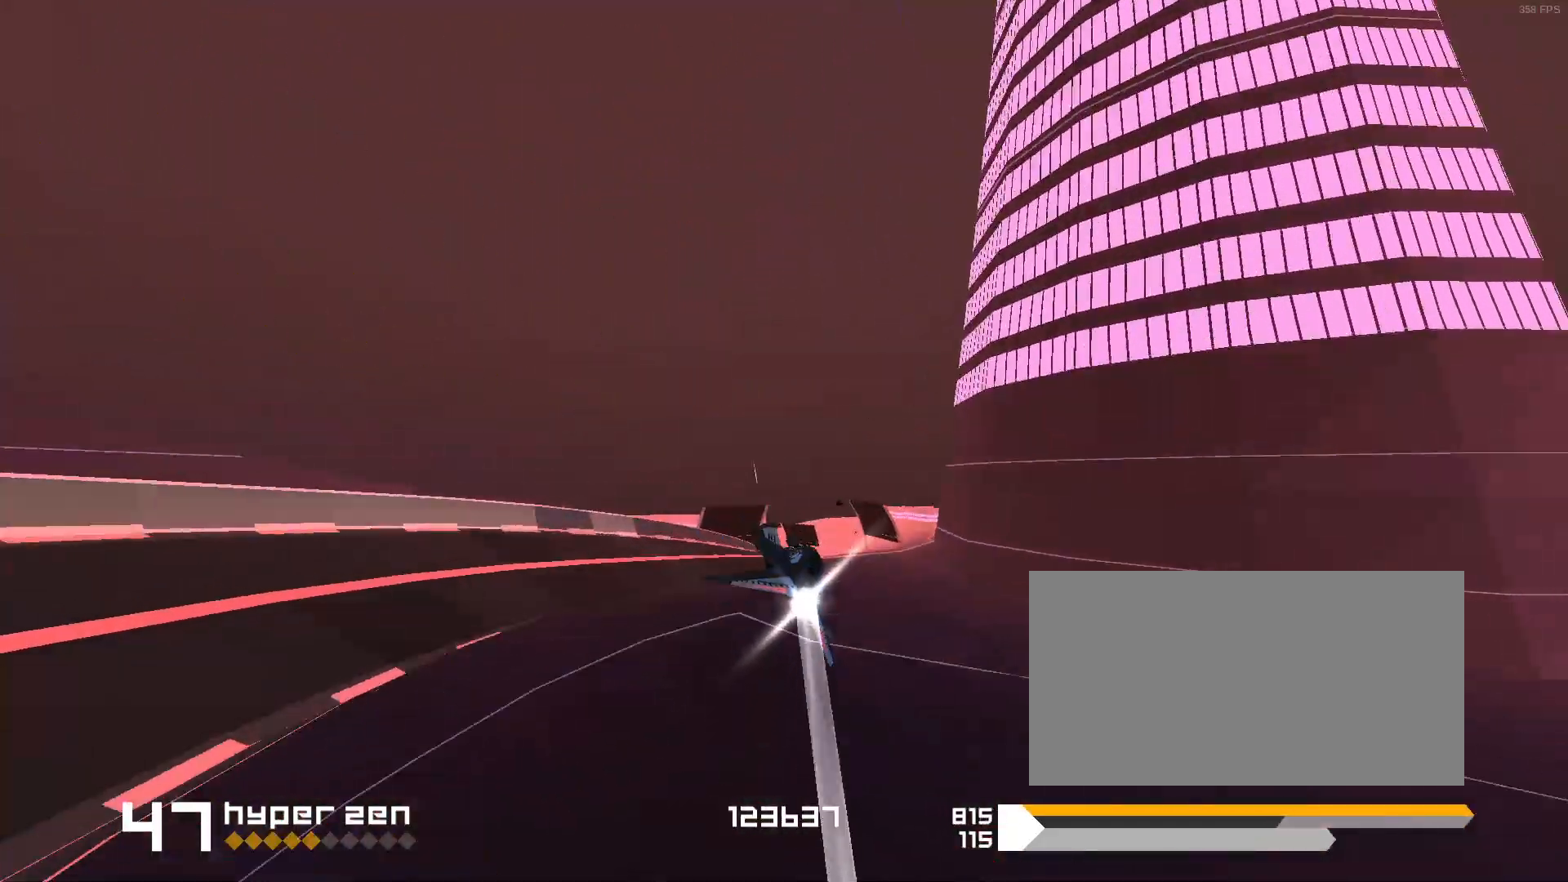
{"keys": ["space"], "events": [[117, "1", "down"], [367, "1", "up"]]}
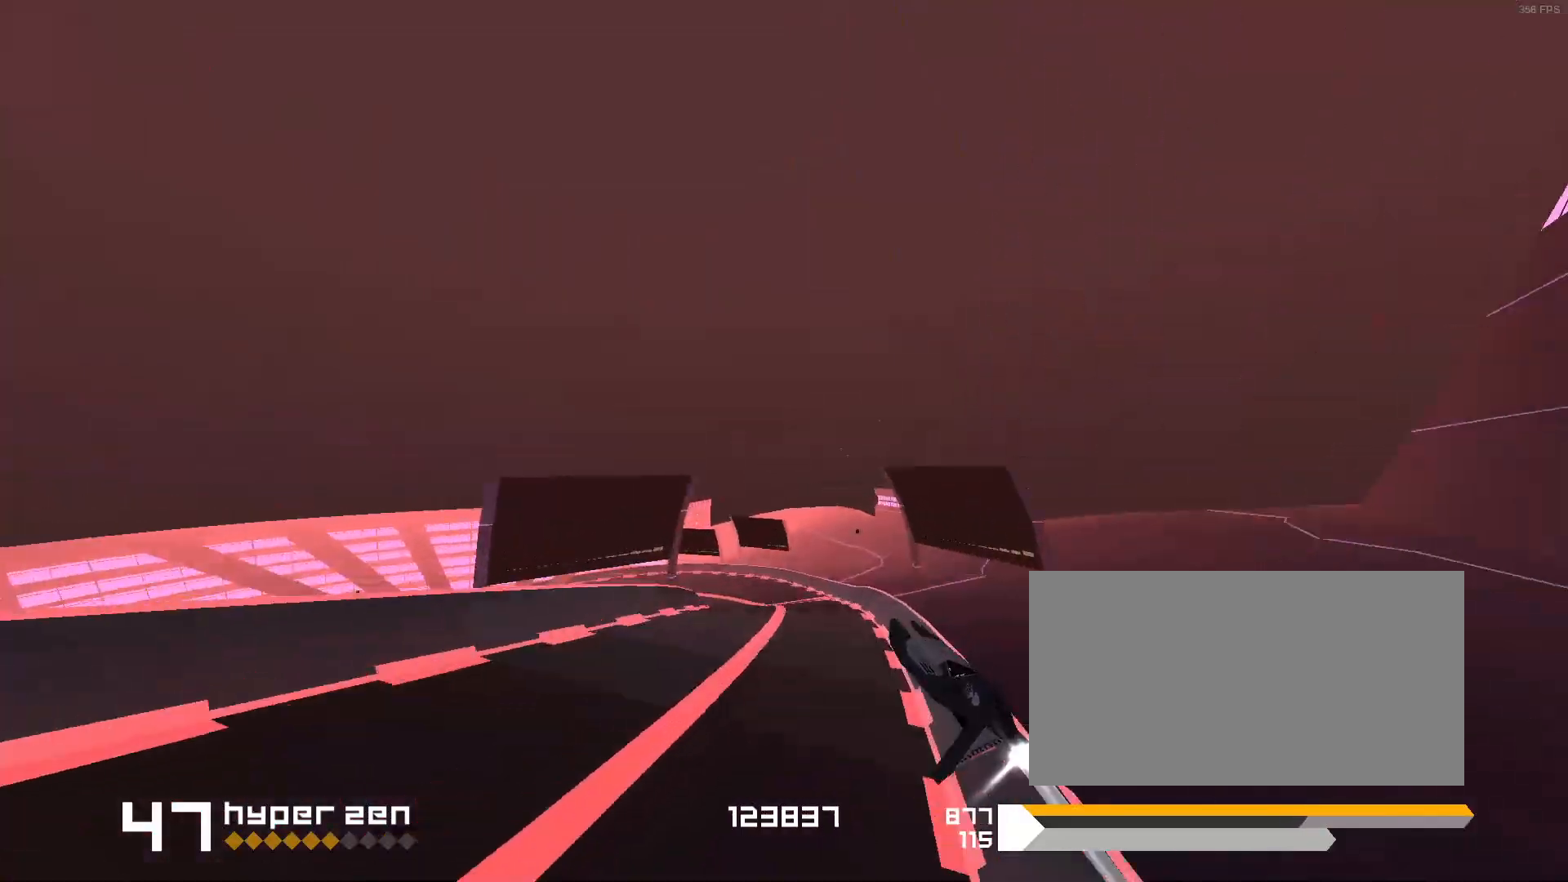
{"keys": ["1", "space"], "events": [[67, "1", "down"]]}
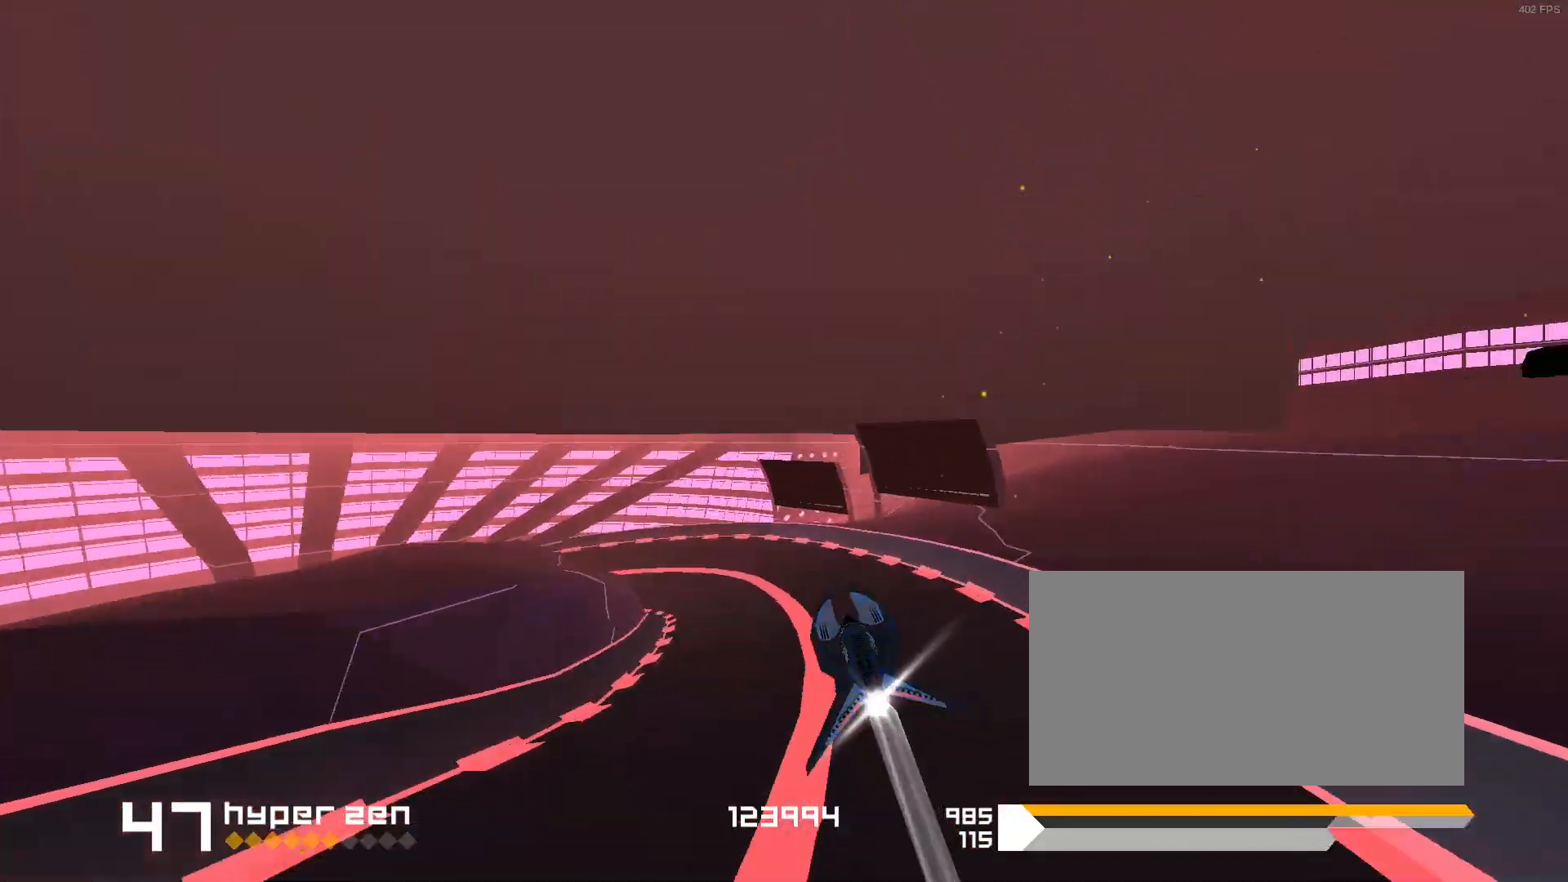
{"keys": ["1", "s", "space"], "events": [[17, "s", "down"], [150, "s", "up"], [417, "s", "down"]]}
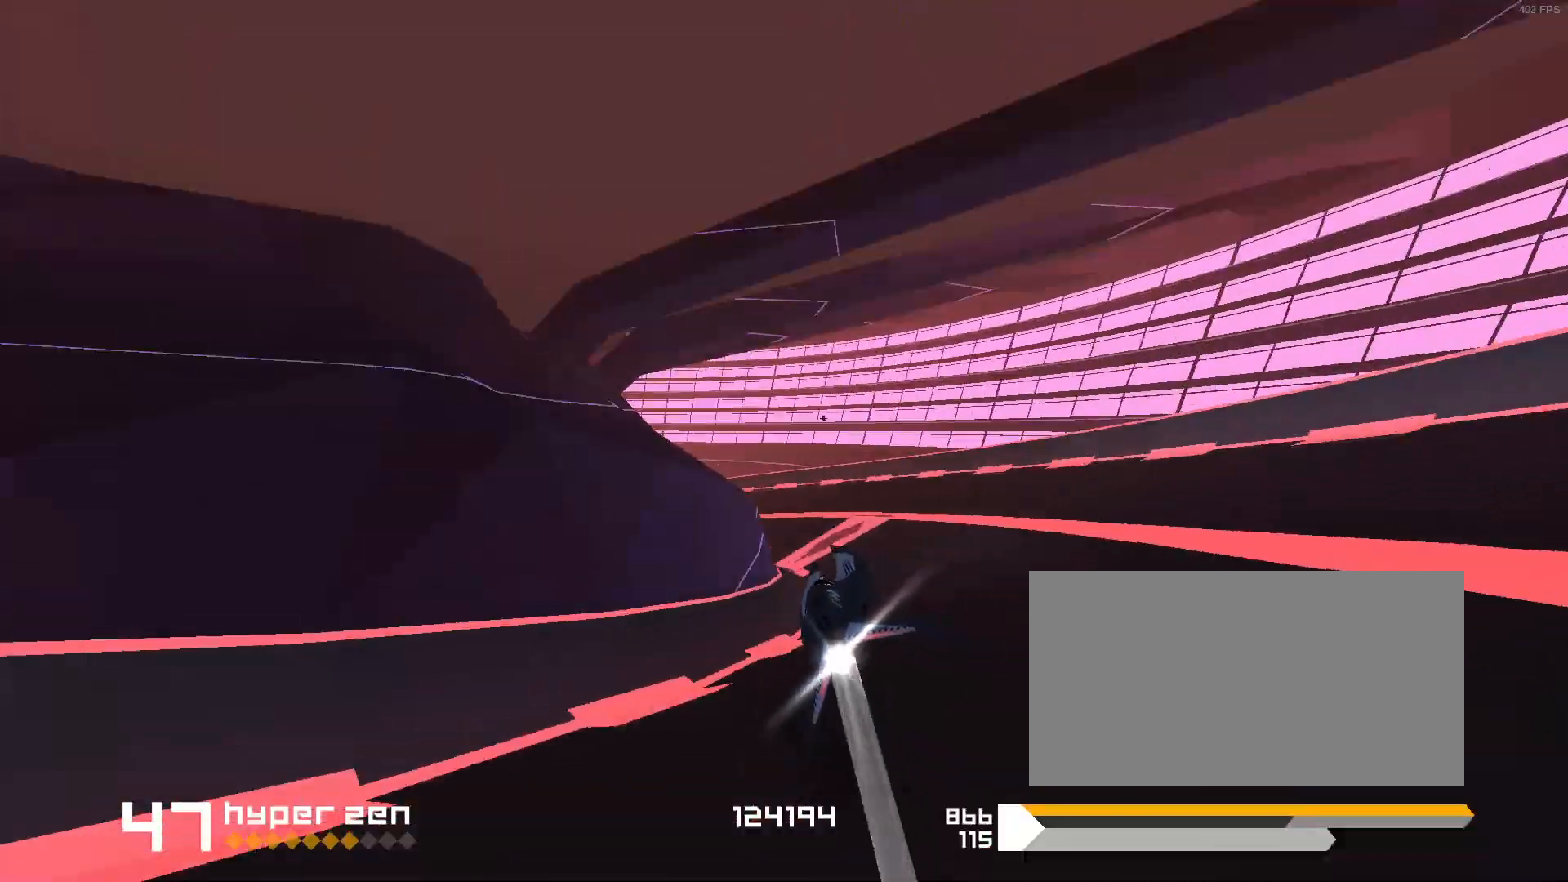
{"keys": ["1", "space"], "events": [[217, "s", "up"]]}
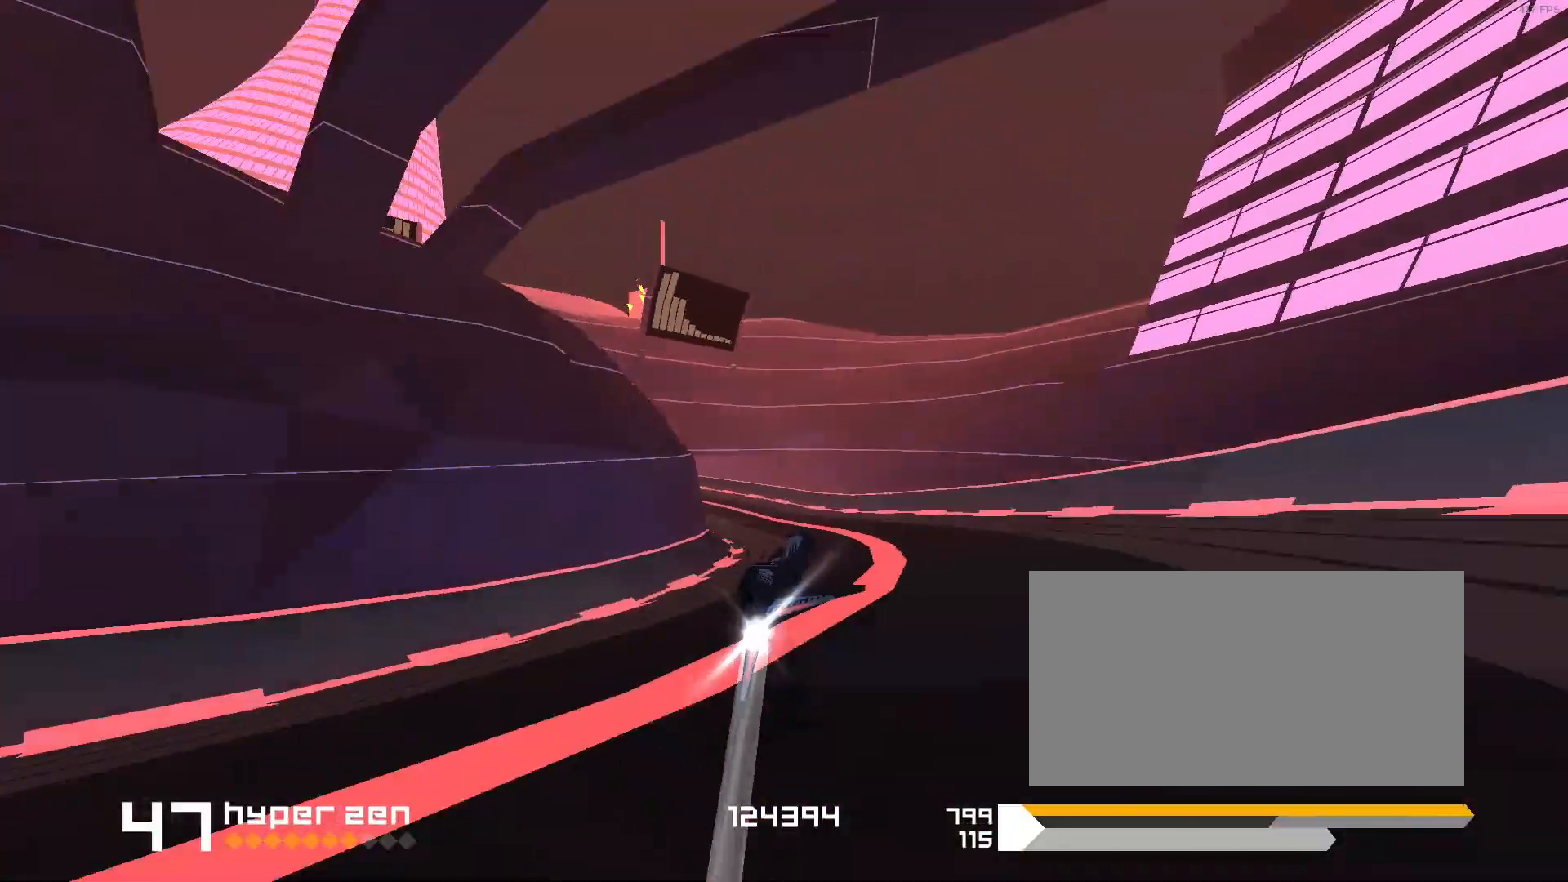
{"keys": ["3"], "events": [[67, "1", "up"], [83, "space", "up"], [417, "3", "down"]]}
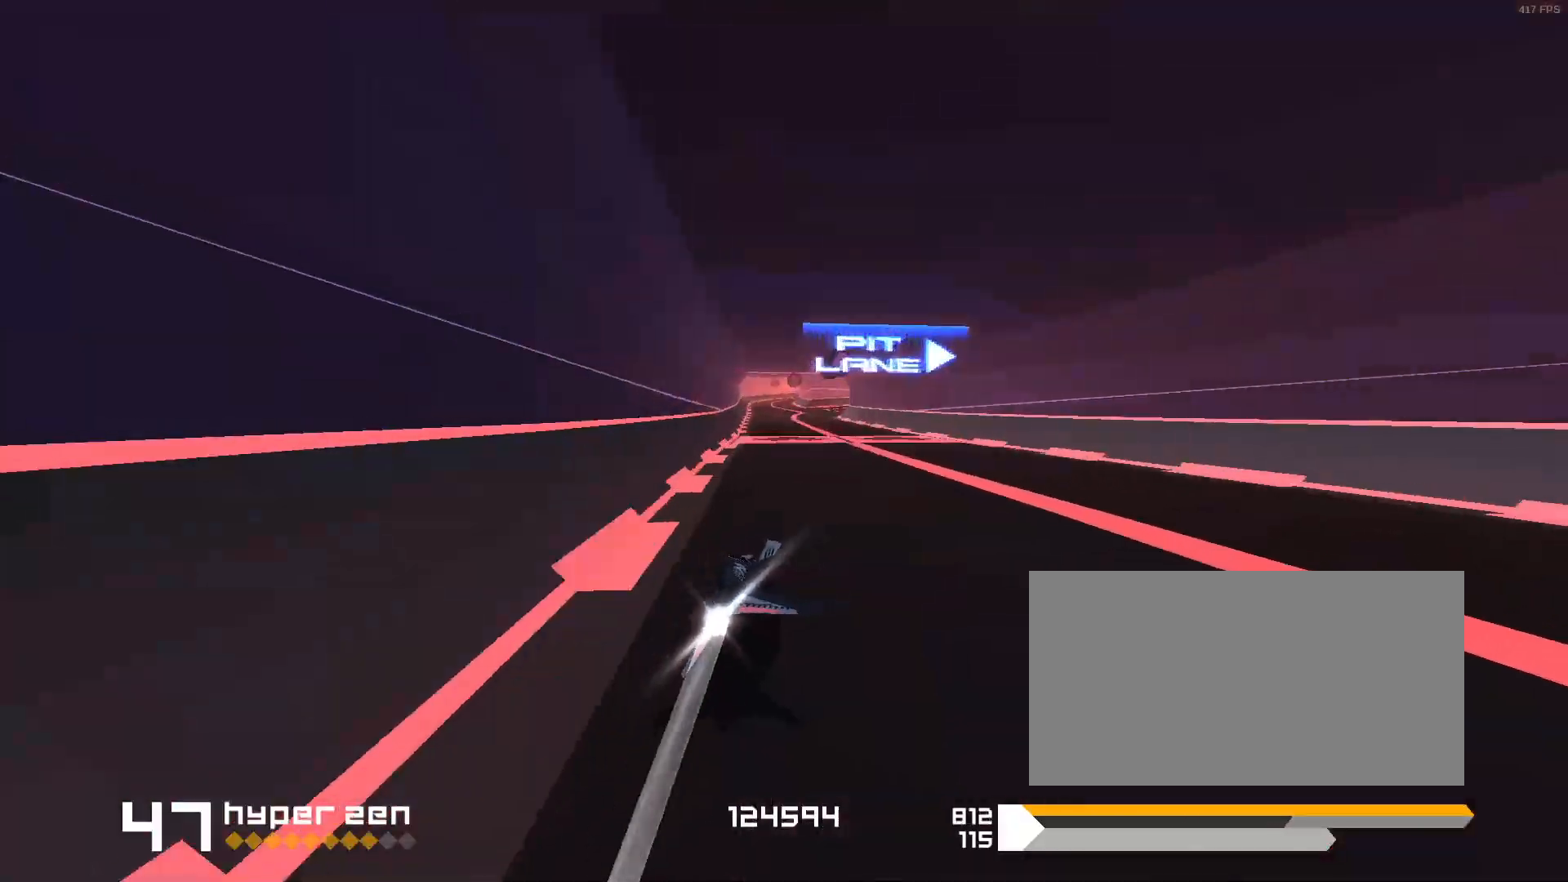
{"keys": [], "events": [[17, "3", "up"], [83, "1", "down"], [167, "1", "up"]]}
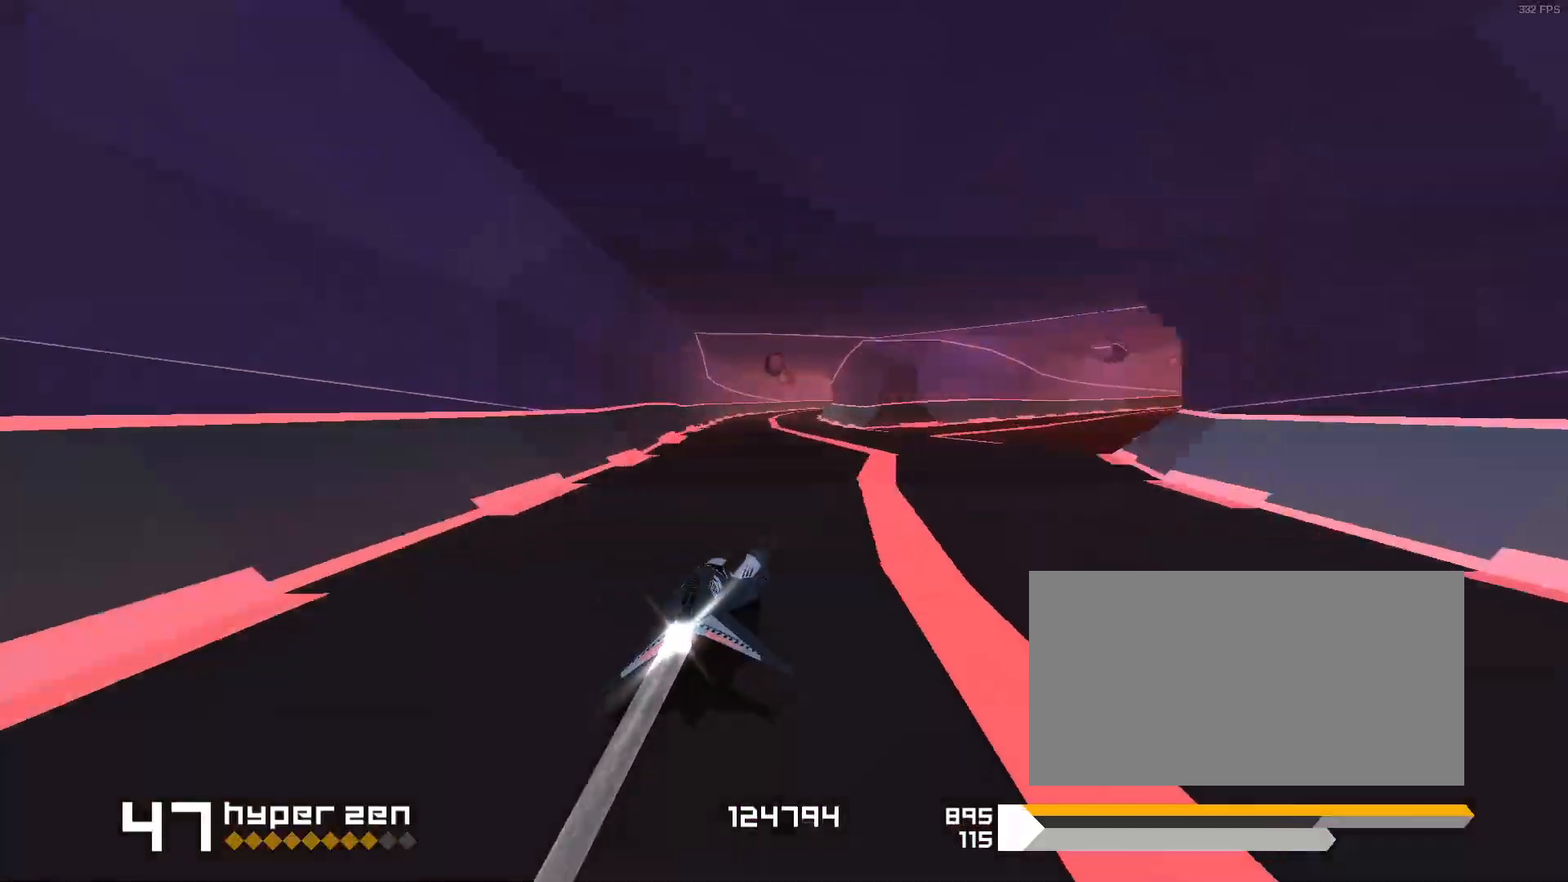
{"keys": ["3"], "events": [[133, "3", "down"], [150, "f", "down"], [433, "f", "up"]]}
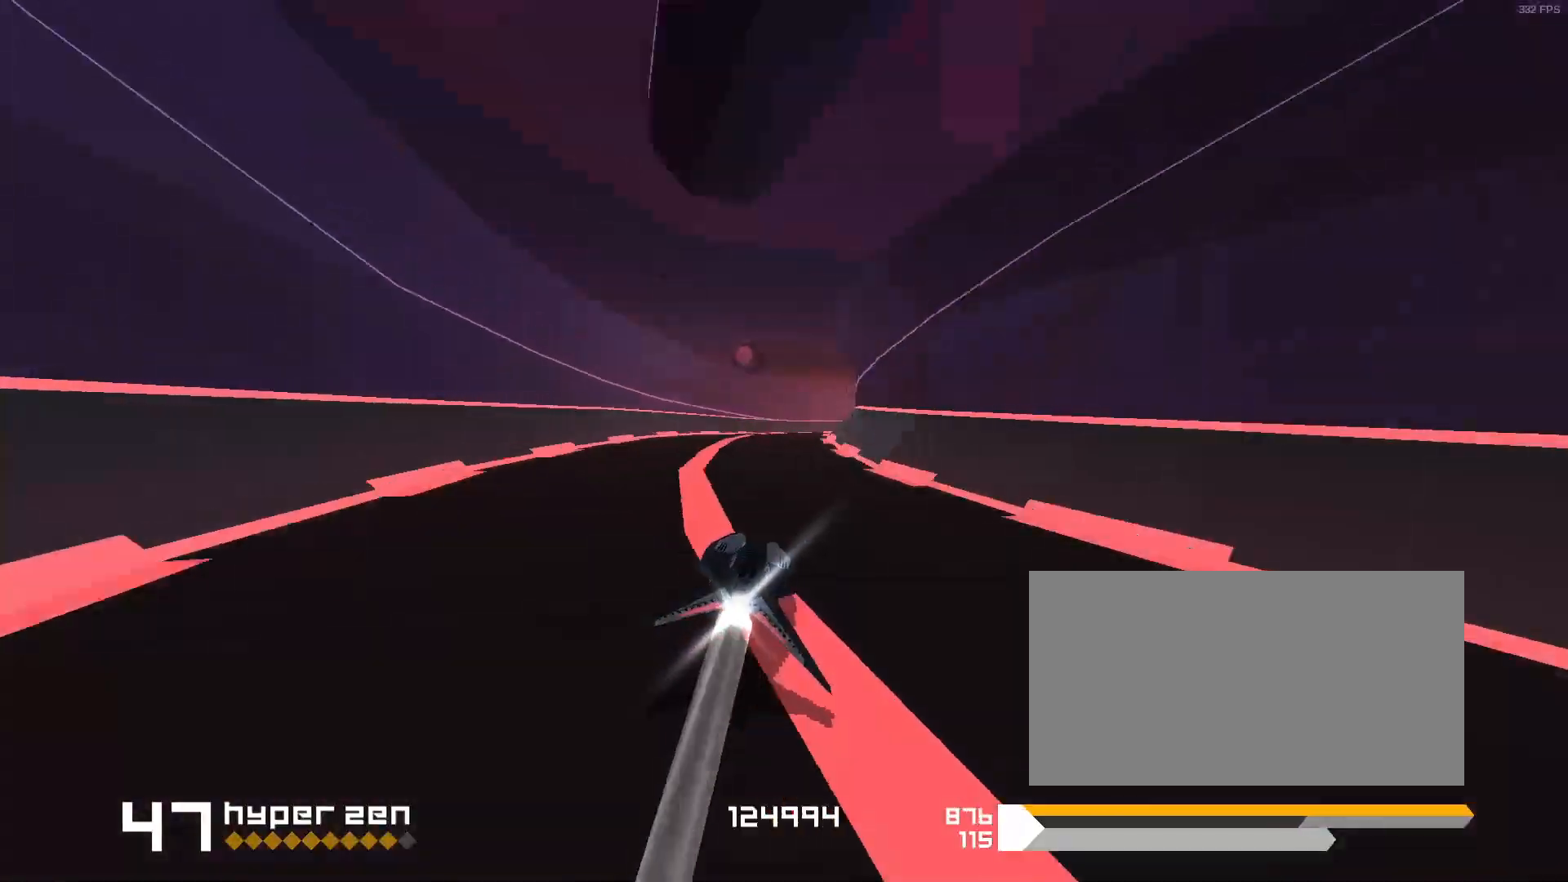
{"keys": [], "events": [[50, "3", "up"]]}
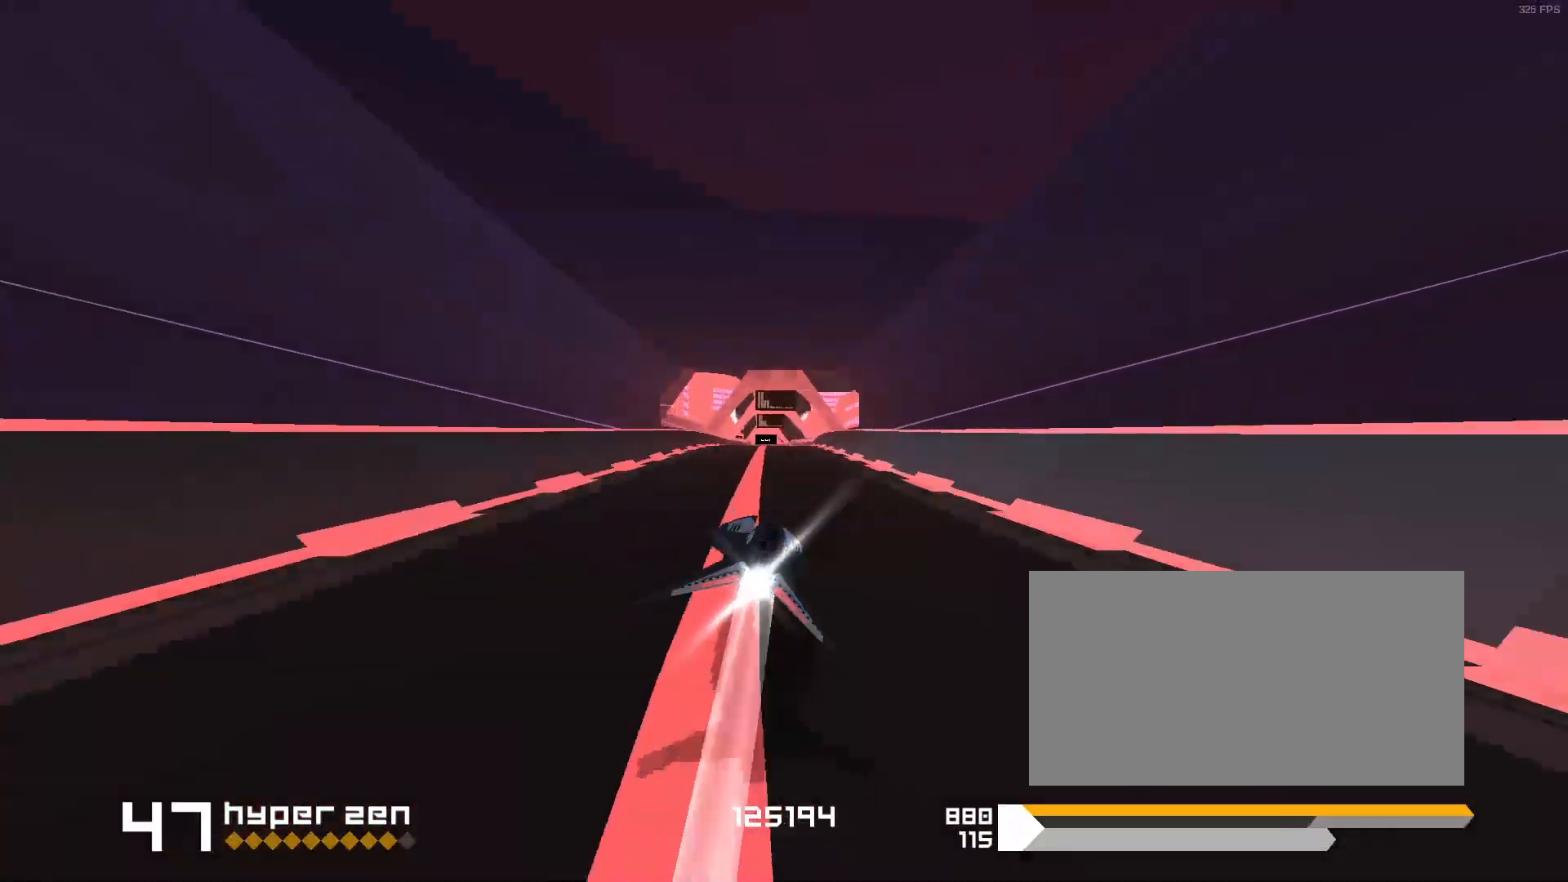
{"keys": [], "events": []}
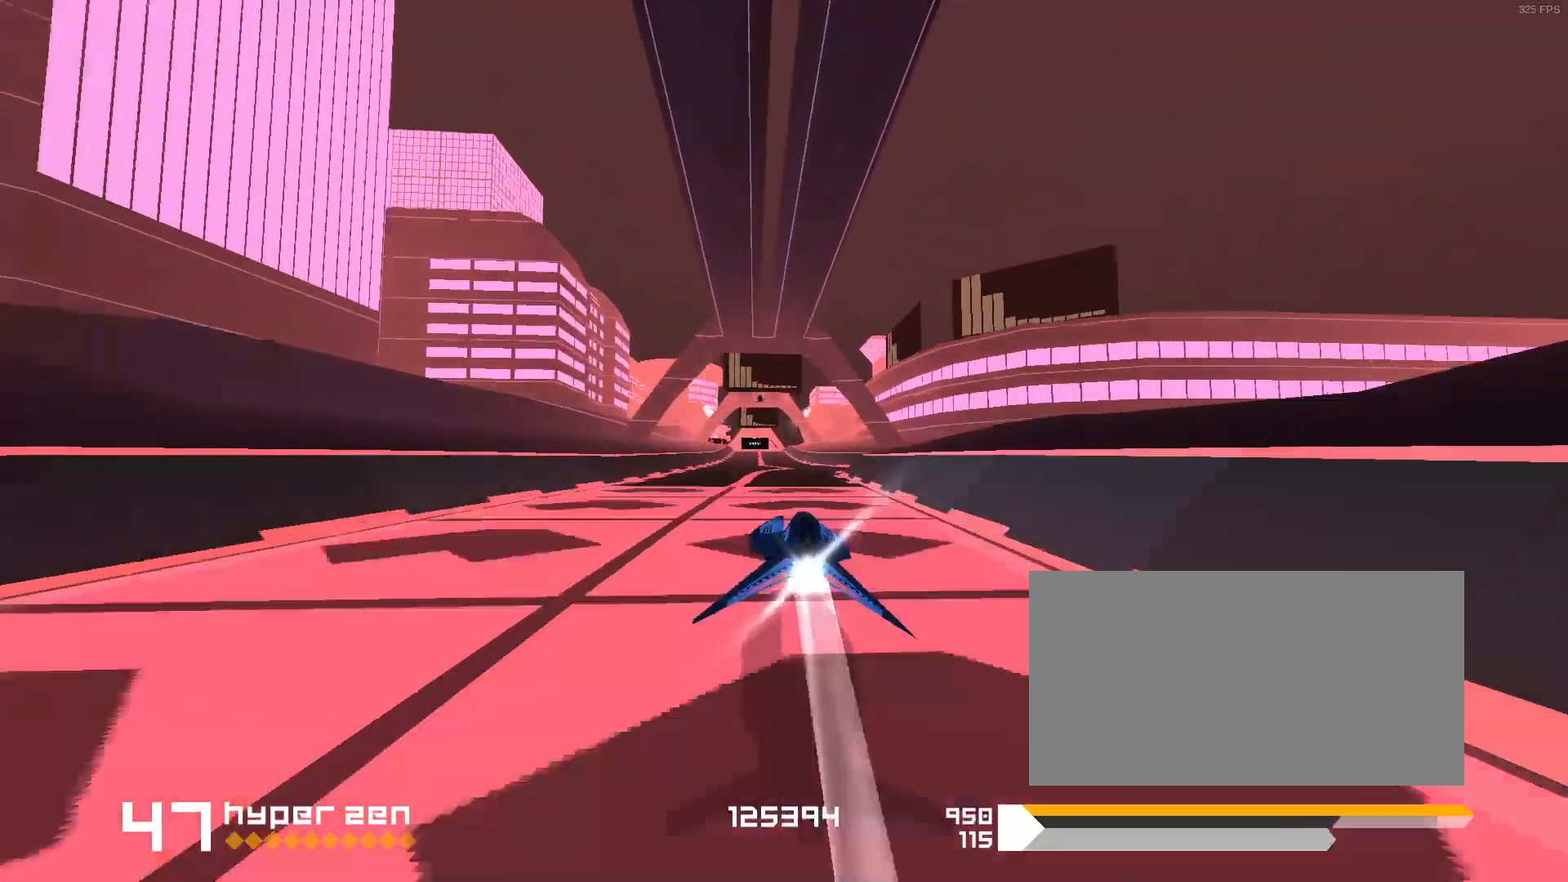
{"keys": ["1"], "events": [[450, "1", "down"]]}
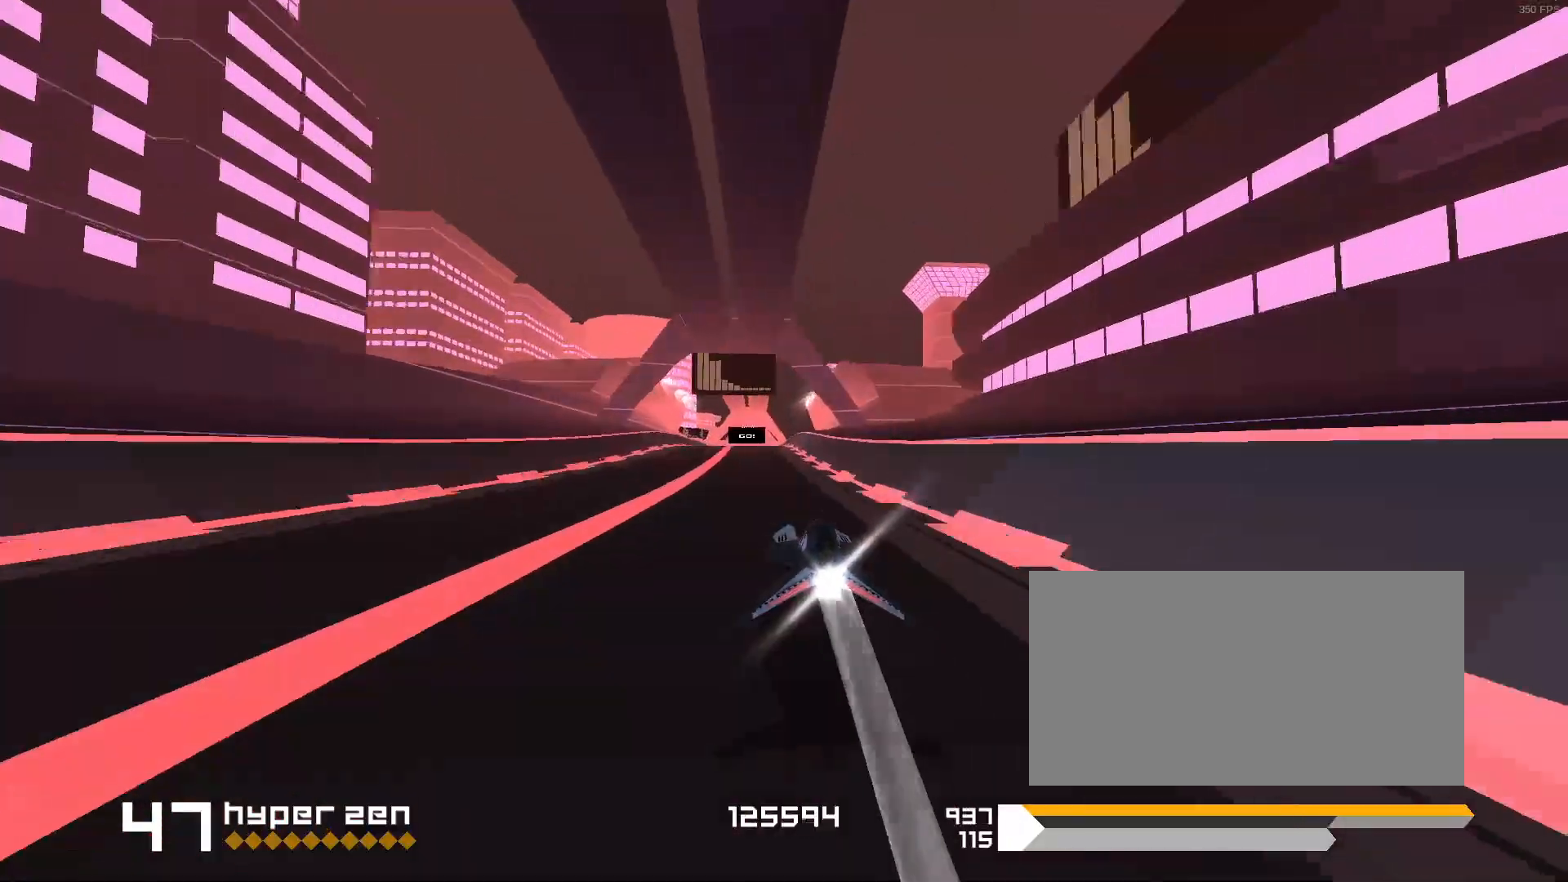
{"keys": [], "events": [[17, "1", "up"], [217, "1", "down"], [350, "1", "up"]]}
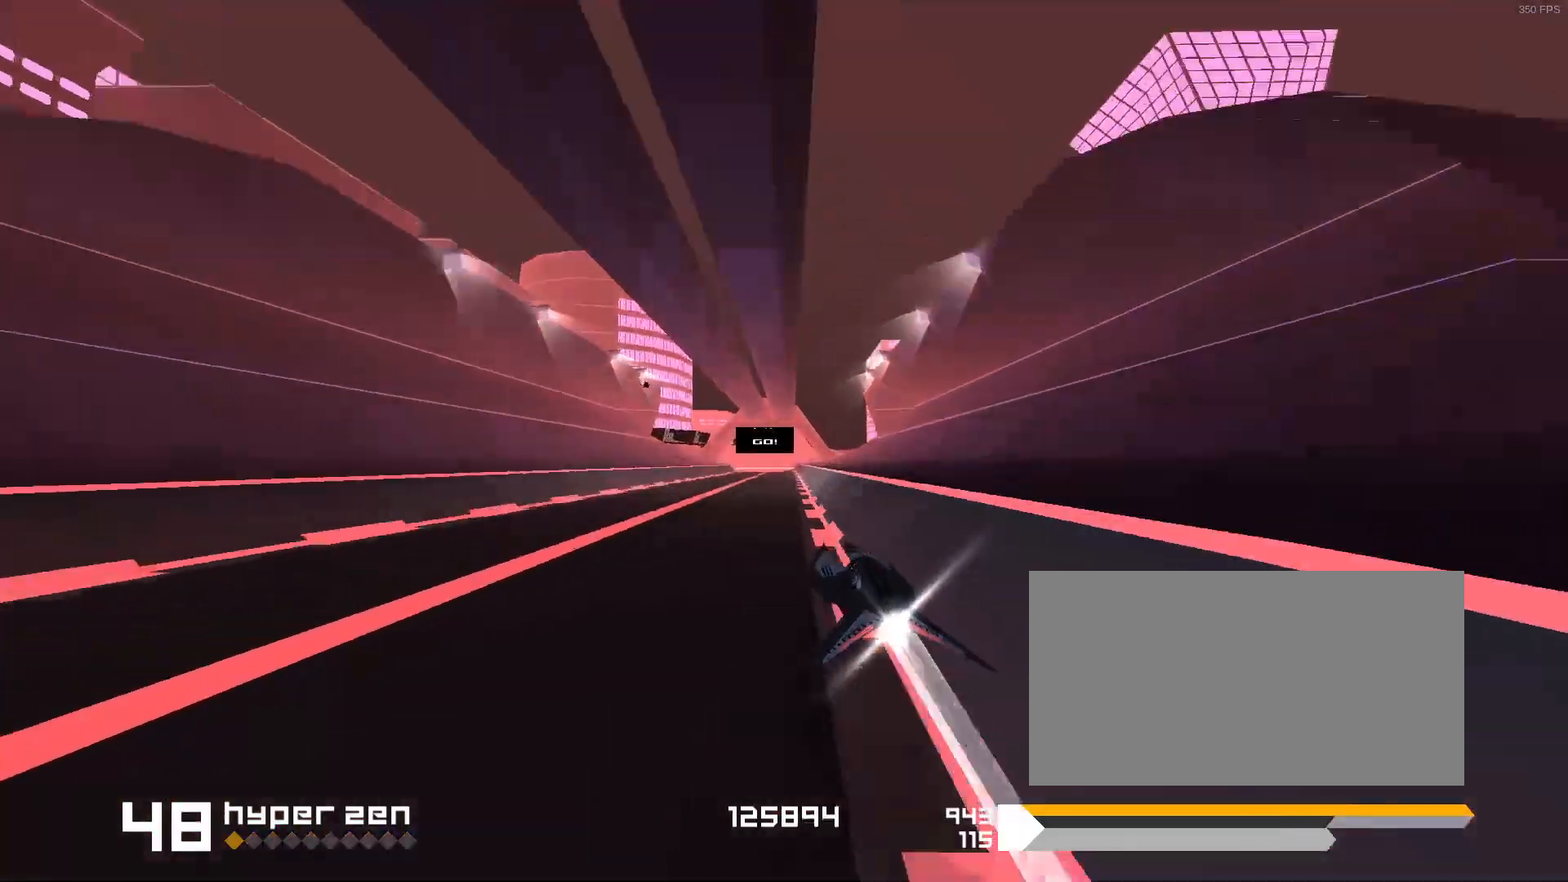
{"keys": [], "events": []}
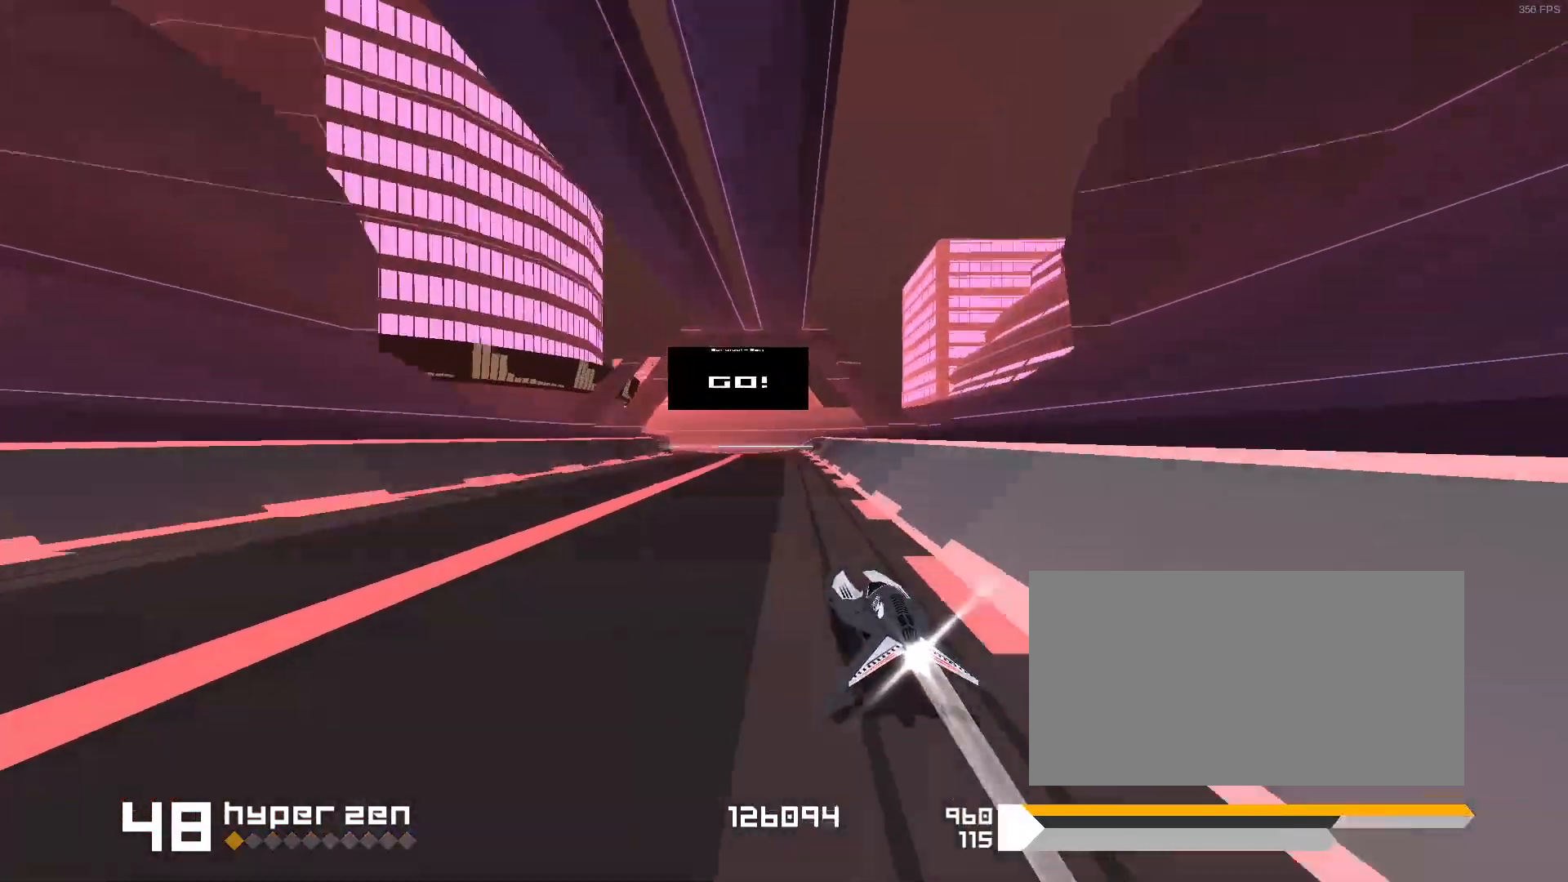
{"keys": ["1", "space"], "events": [[33, "1", "down"], [33, "space", "down"], [183, "s", "down"], [450, "s", "up"]]}
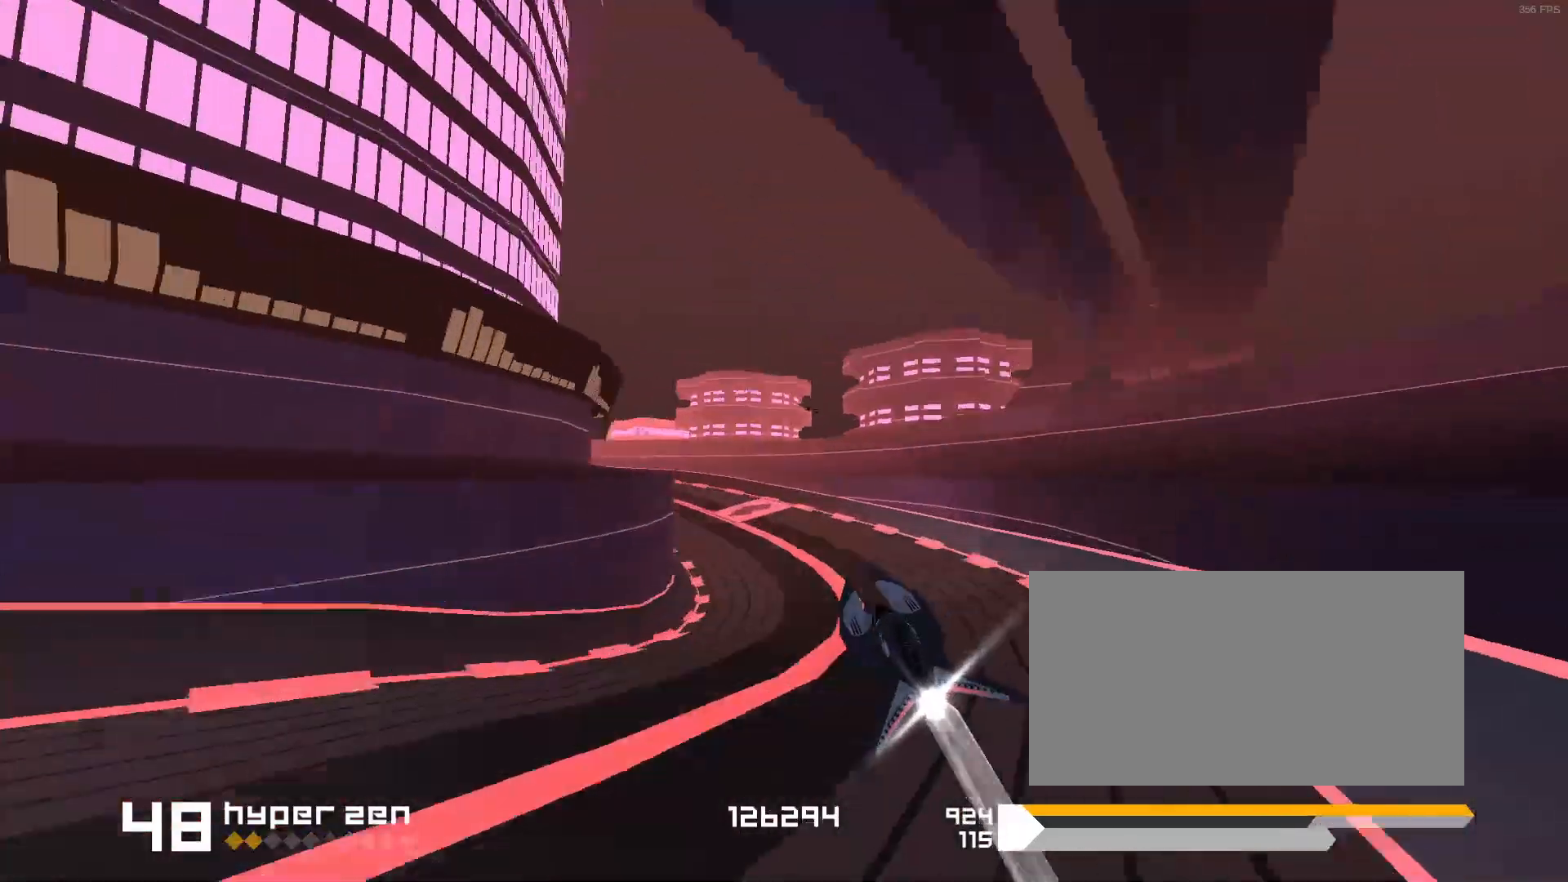
{"keys": ["space"], "events": [[233, "1", "up"]]}
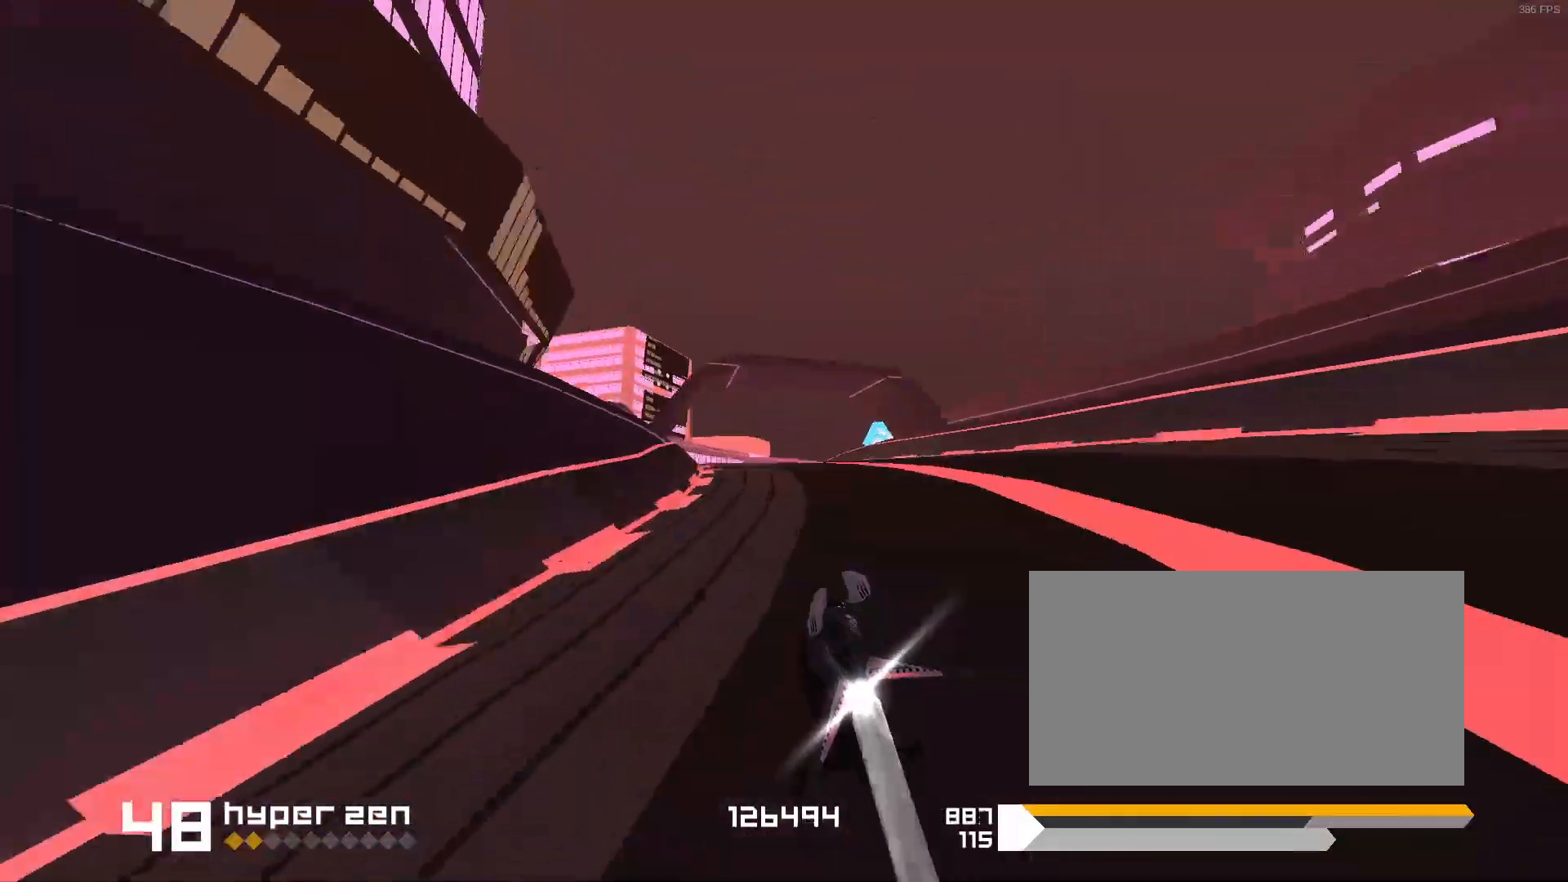
{"keys": ["3", "space"], "events": [[67, "3", "down"], [200, "f", "down"], [433, "f", "up"]]}